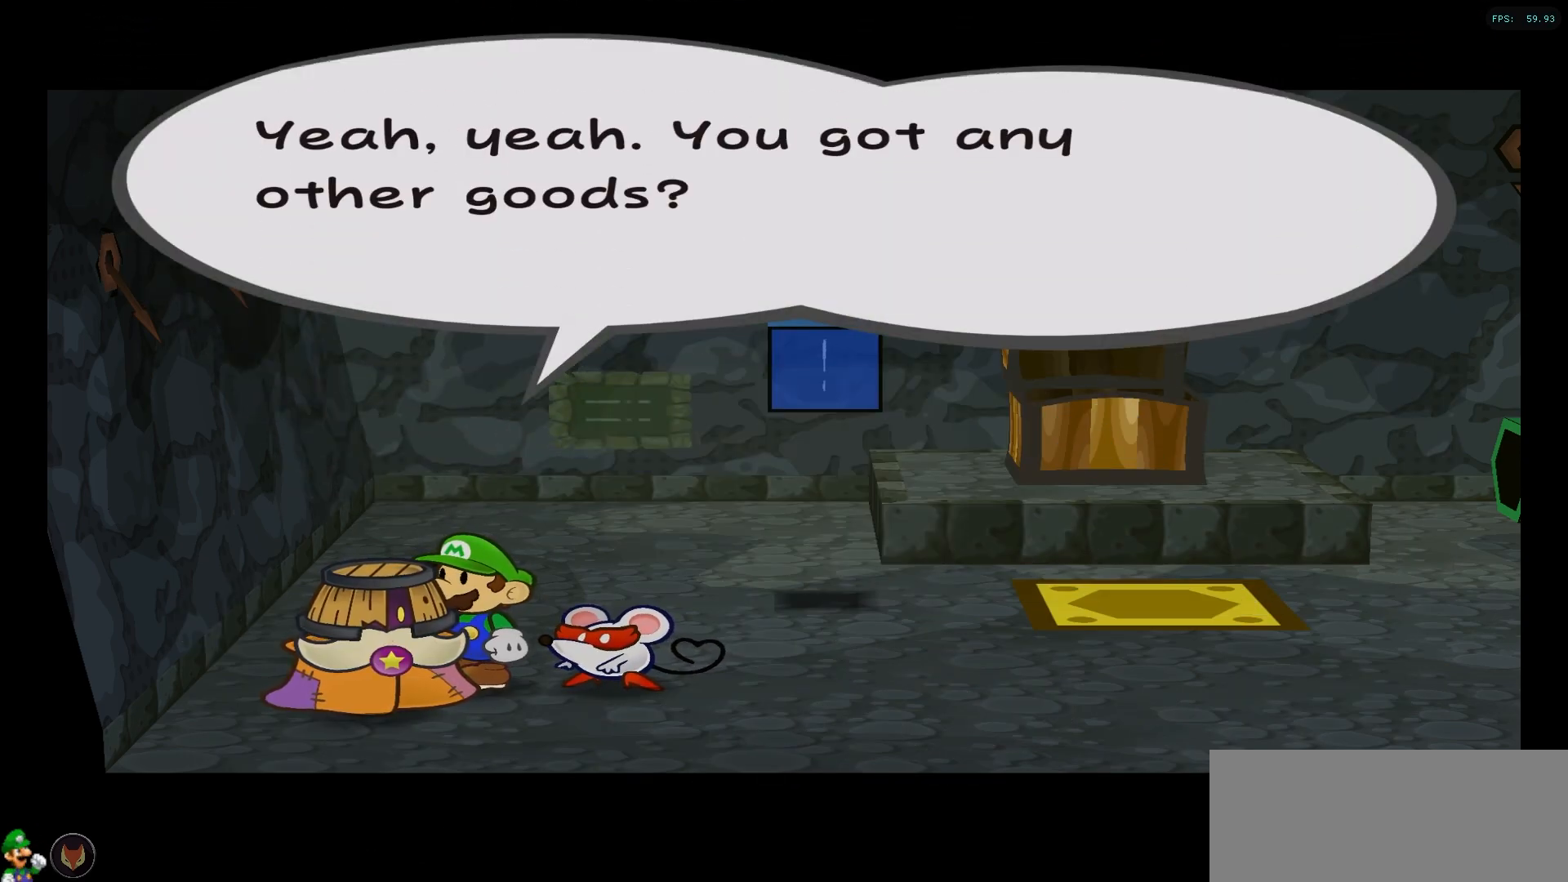
Gameplay with a controller (Nintendo layout); each line is a JSON object with the inputs held at the frame after it. "events" lists button and stick changes between this image and that frame as [ms after this image, input, new state], when the widget could be followed in between. Not read: L1 L3 R1 R3.
{"buttons": [], "left_stick": "down", "right_stick": "center", "events": [[300, "left_stick", "down"]]}
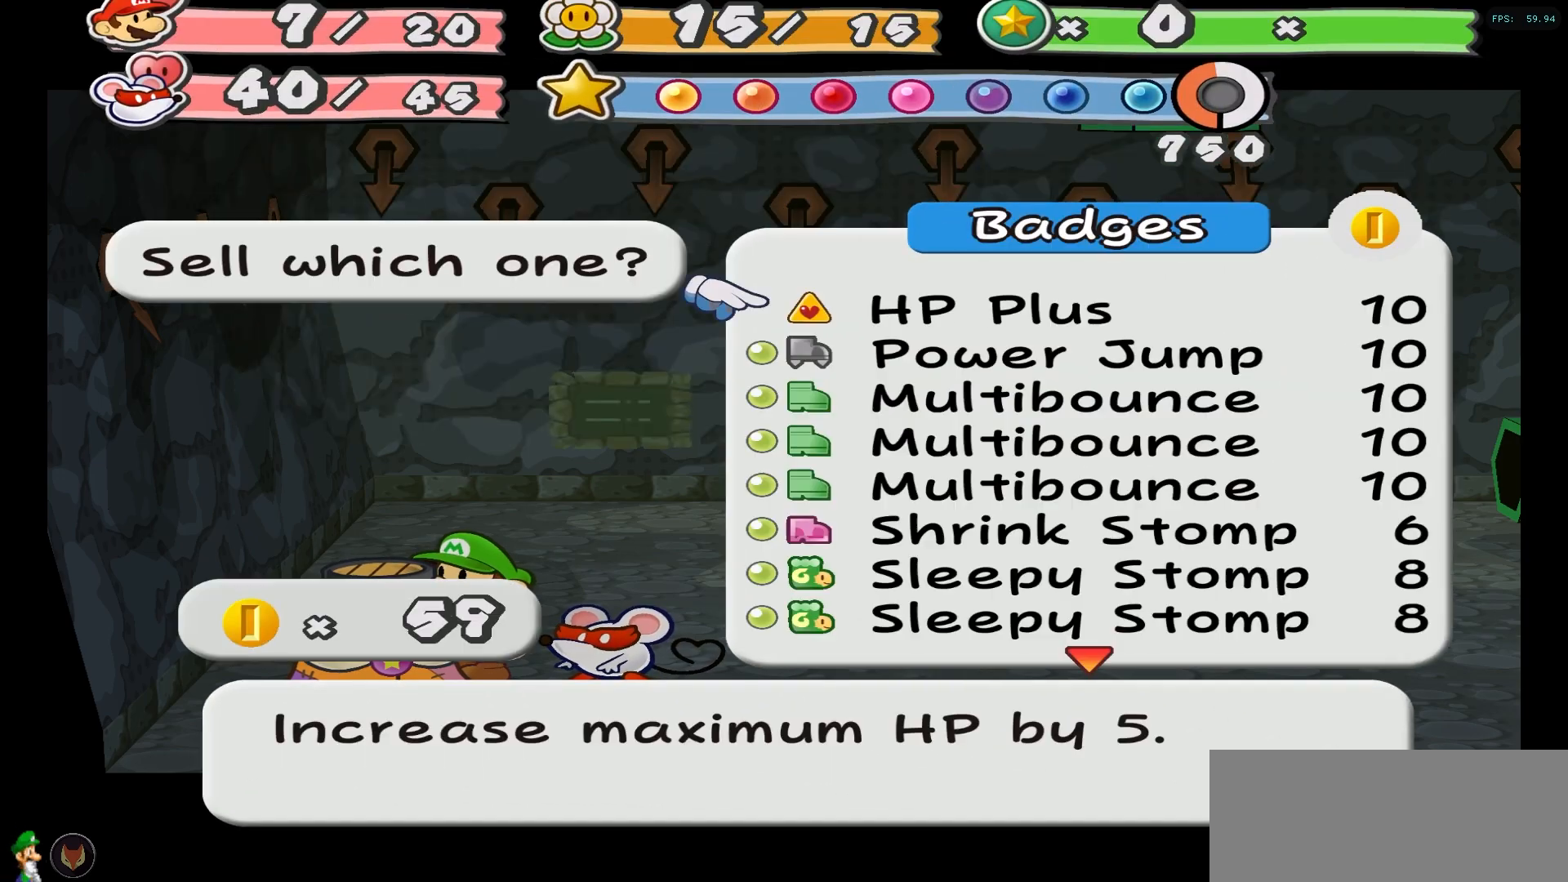
{"buttons": [], "left_stick": "down", "right_stick": "center", "events": []}
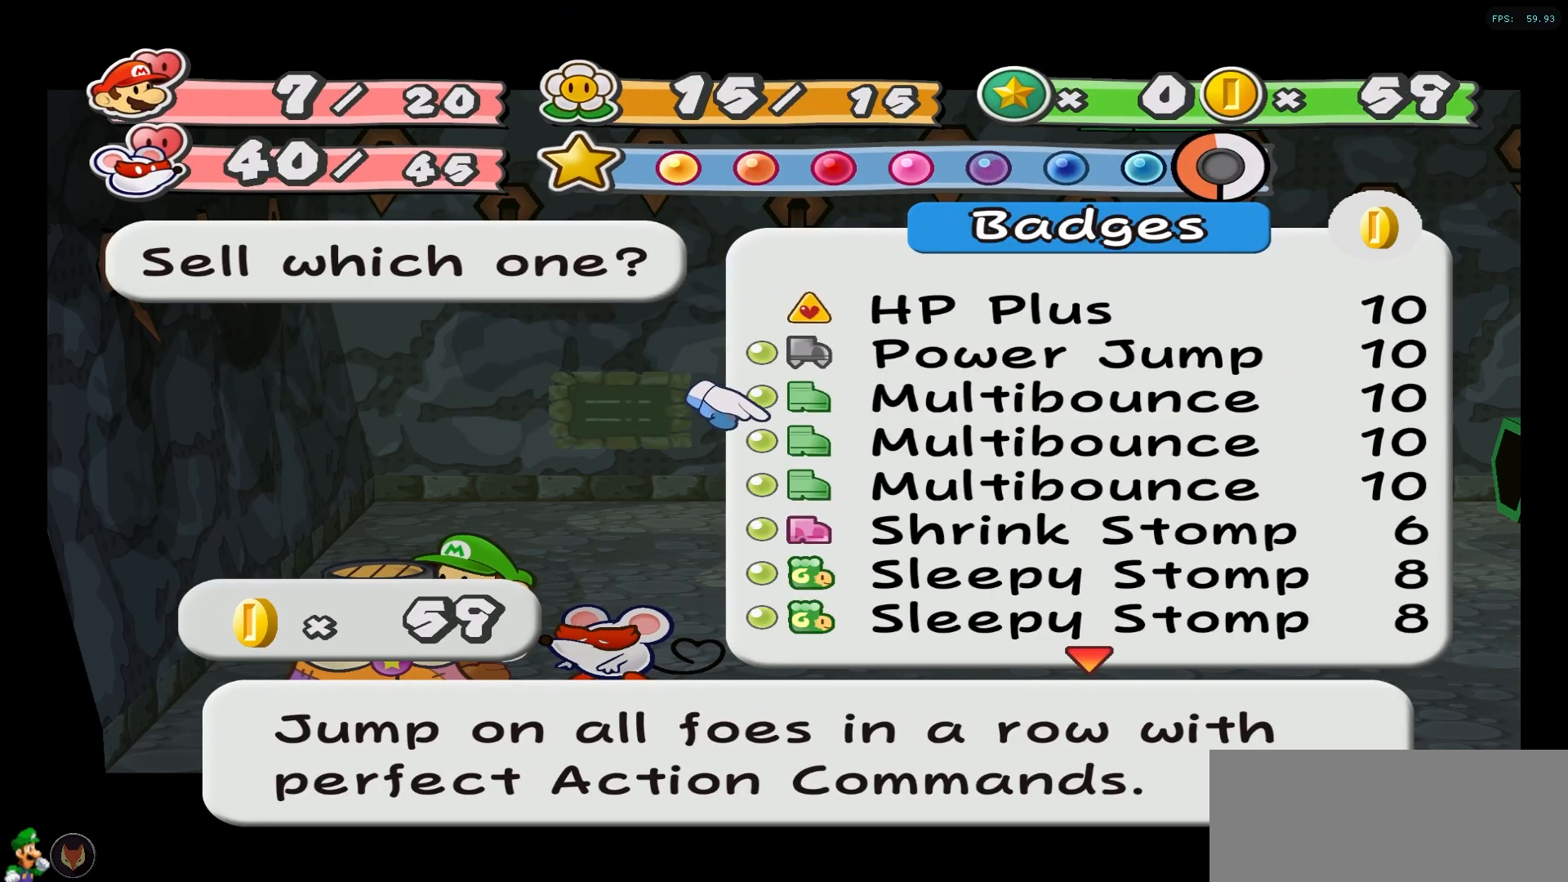
{"buttons": [], "left_stick": "down", "right_stick": "center", "events": []}
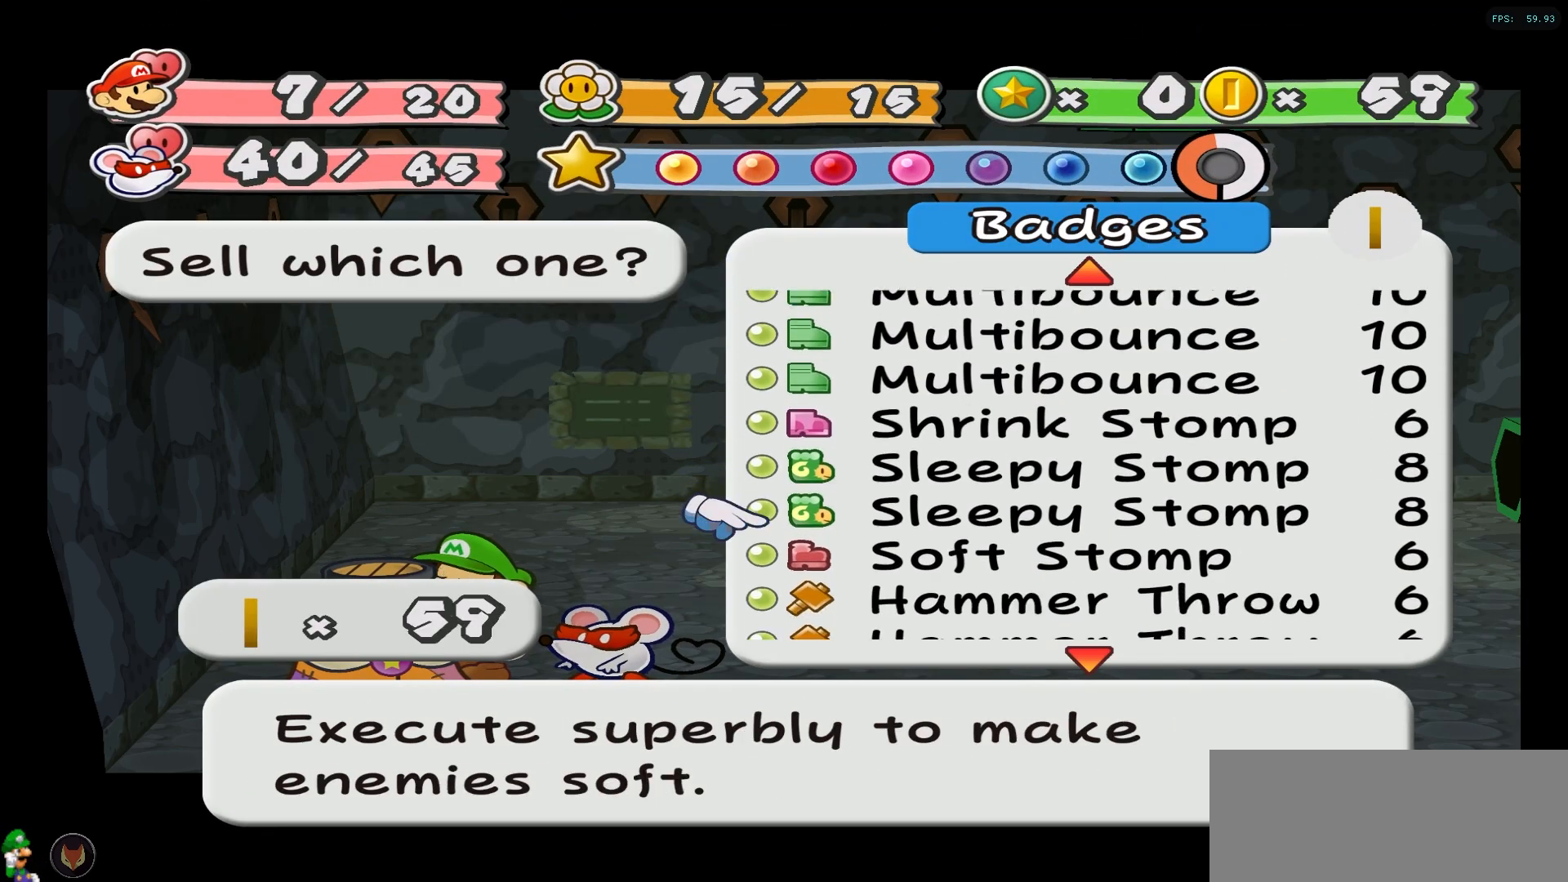
{"buttons": [], "left_stick": "center", "right_stick": "center", "events": [[383, "left_stick", "center"]]}
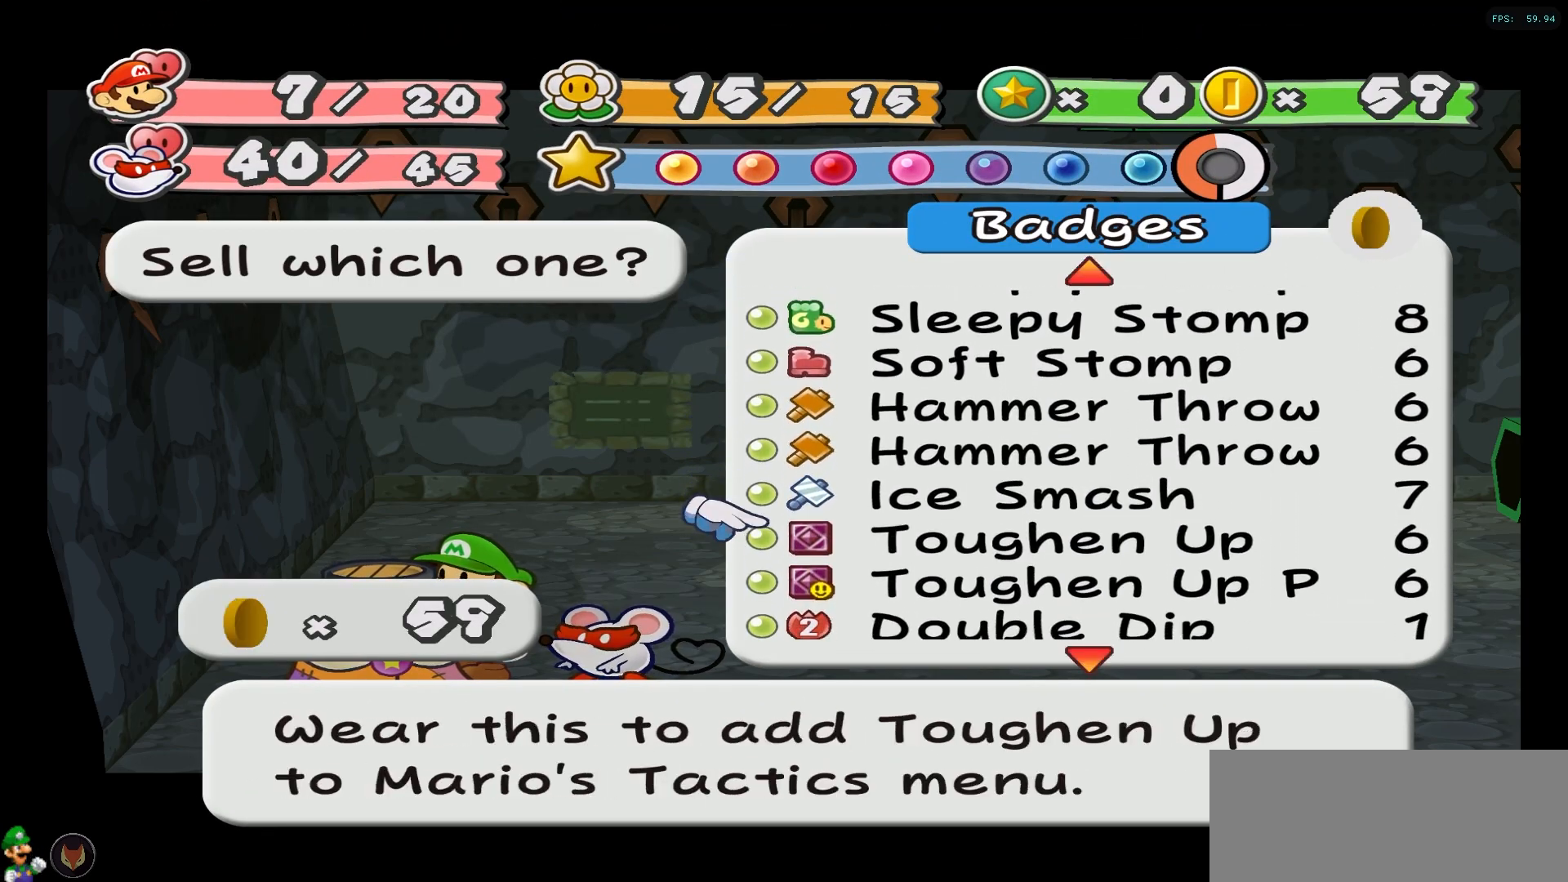
{"buttons": [], "left_stick": "center", "right_stick": "center", "events": [[67, "left_stick", "up"], [217, "left_stick", "center"], [300, "left_stick", "up"], [433, "left_stick", "center"]]}
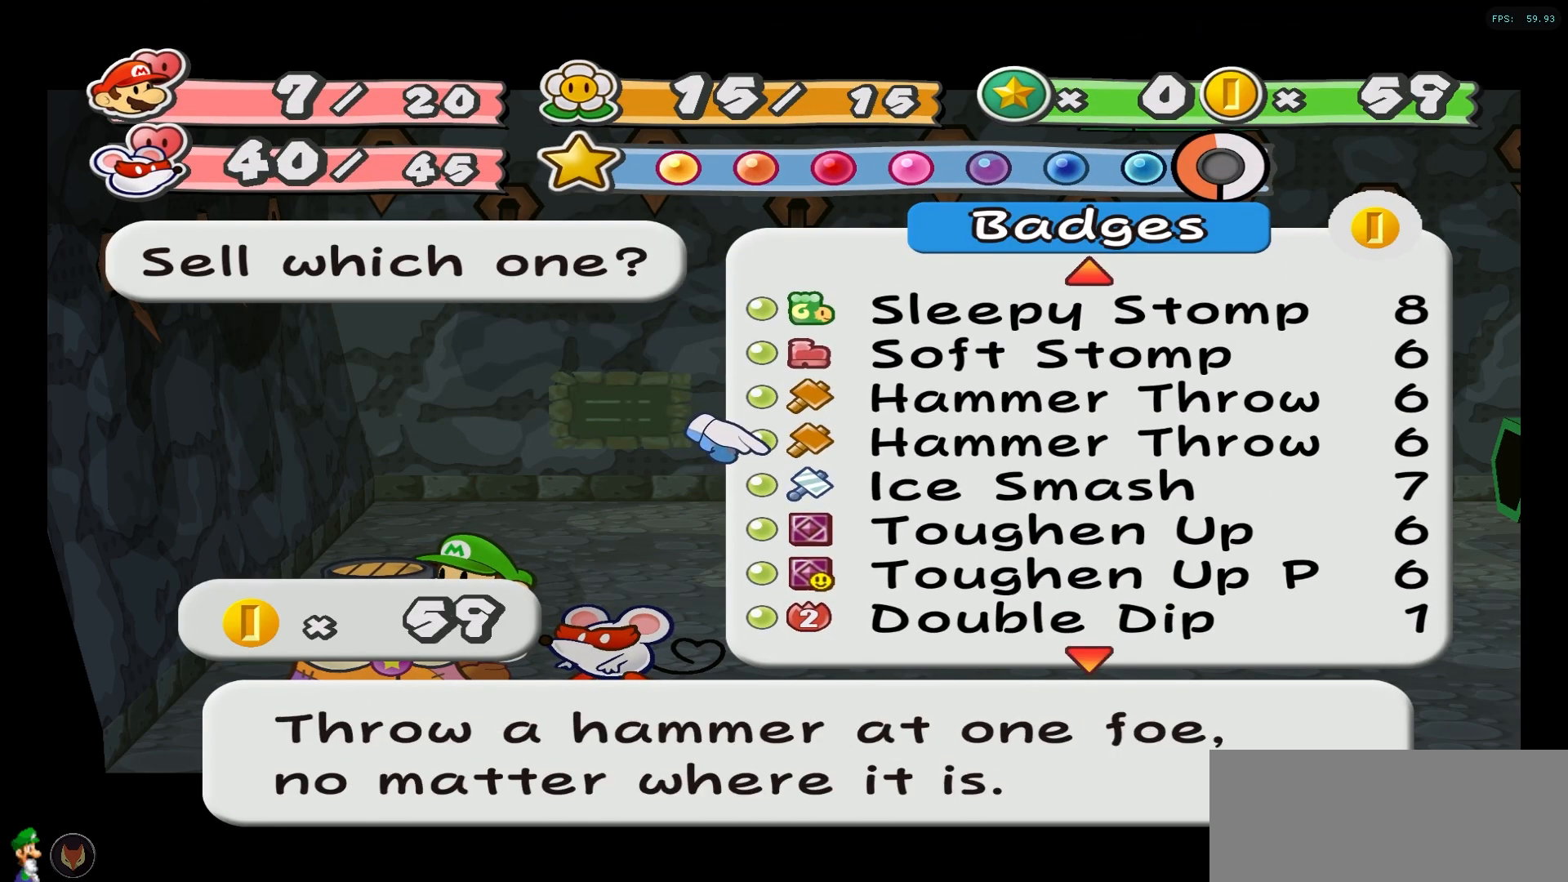
{"buttons": [], "left_stick": "center", "right_stick": "center", "events": []}
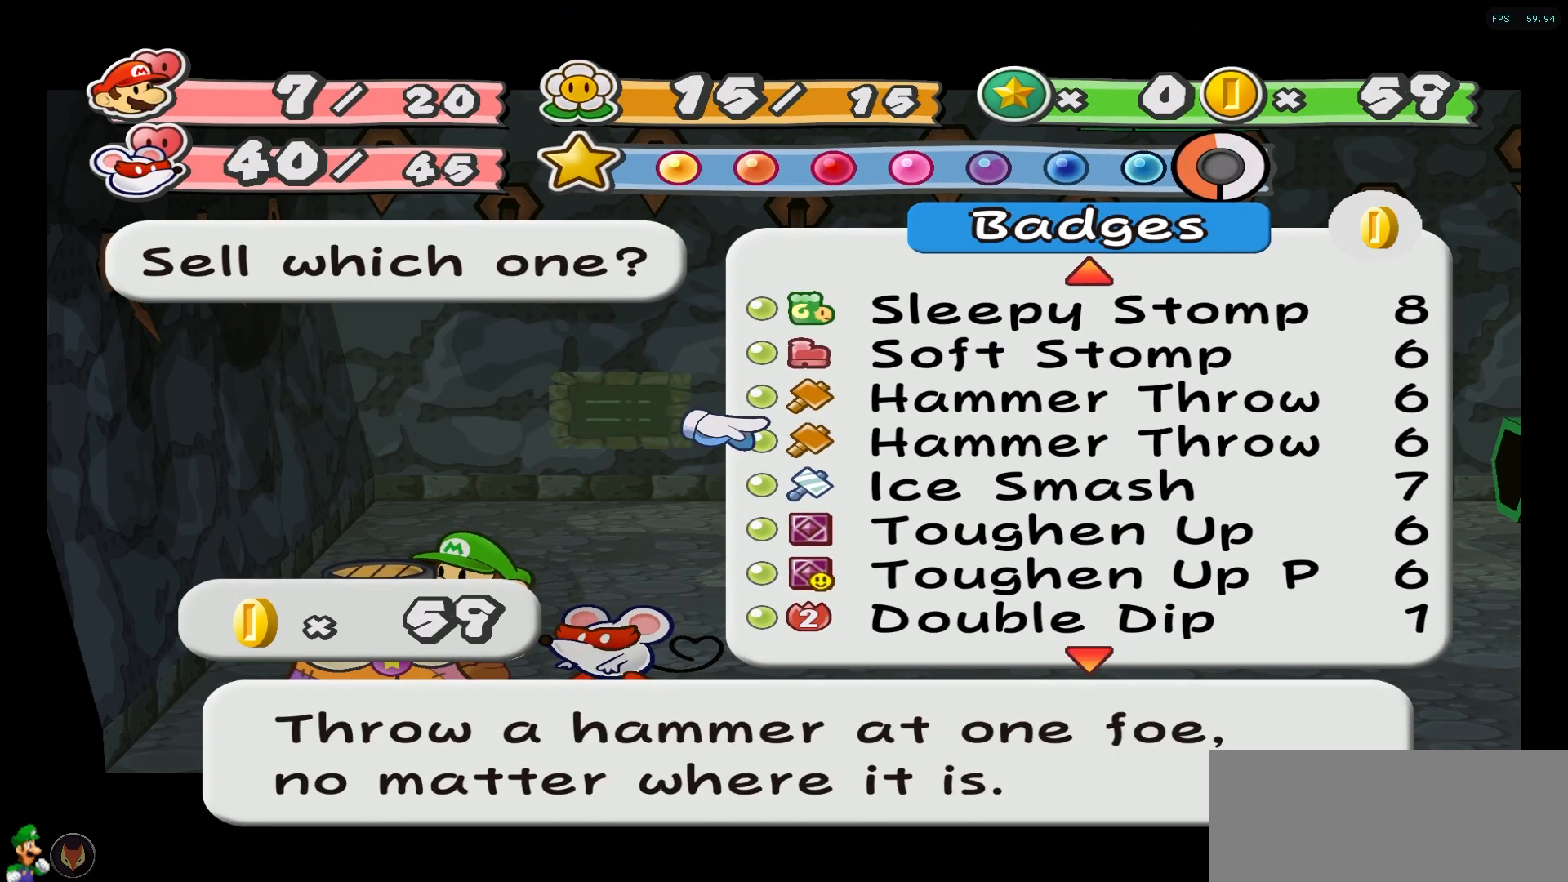
{"buttons": ["A"], "left_stick": "center", "right_stick": "center", "events": [[267, "A", "down"], [350, "A", "up"], [467, "A", "down"]]}
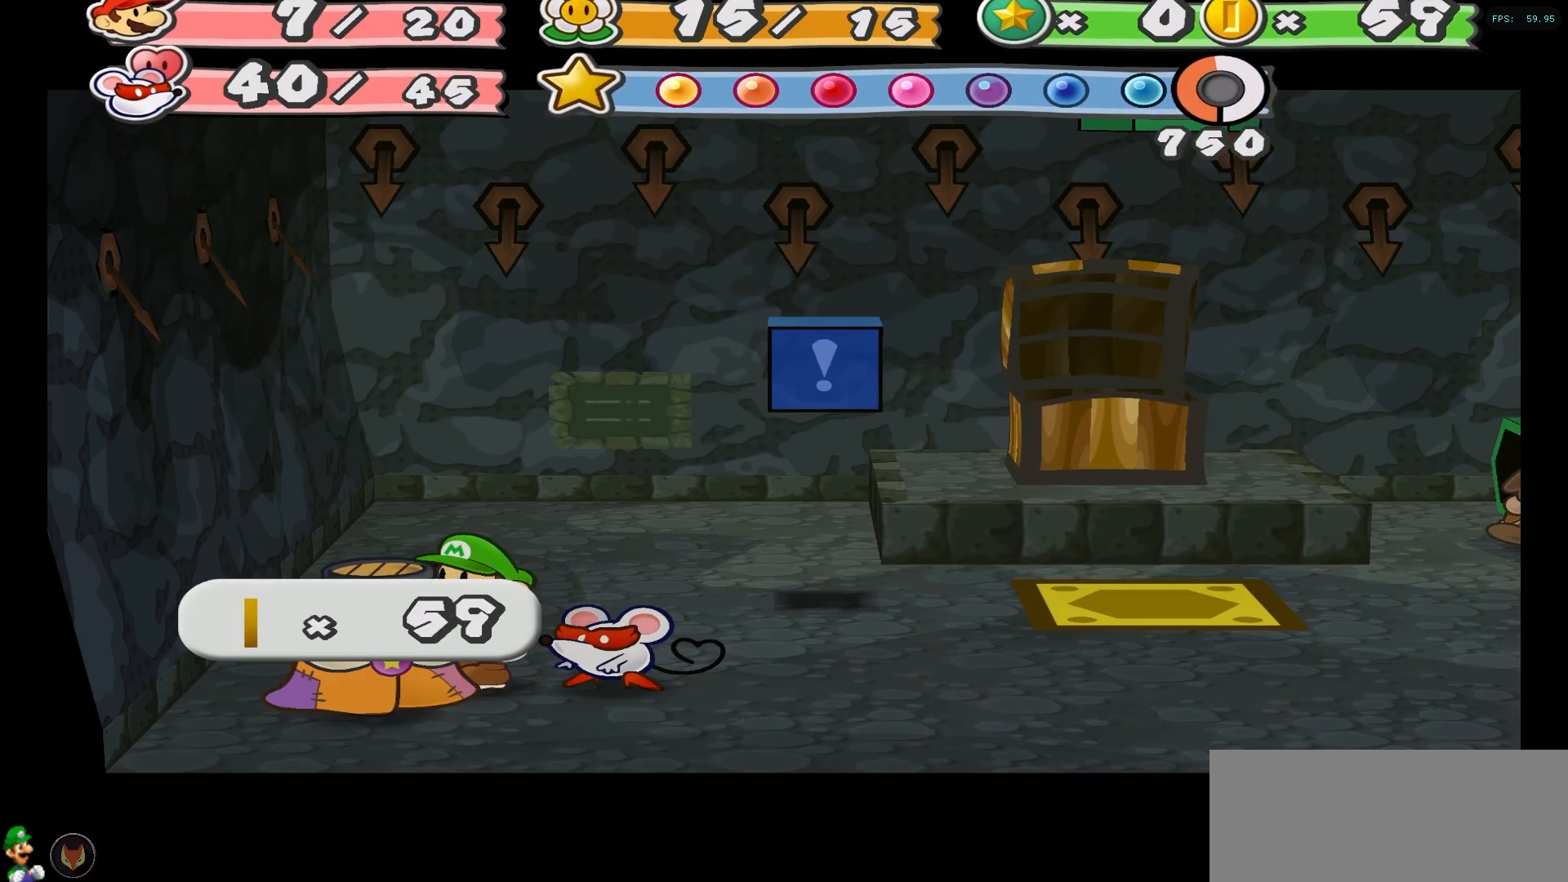
{"buttons": ["A"], "left_stick": "center", "right_stick": "center", "events": [[50, "A", "up"], [150, "A", "down"], [233, "A", "up"], [317, "A", "down"], [400, "A", "up"], [483, "A", "down"]]}
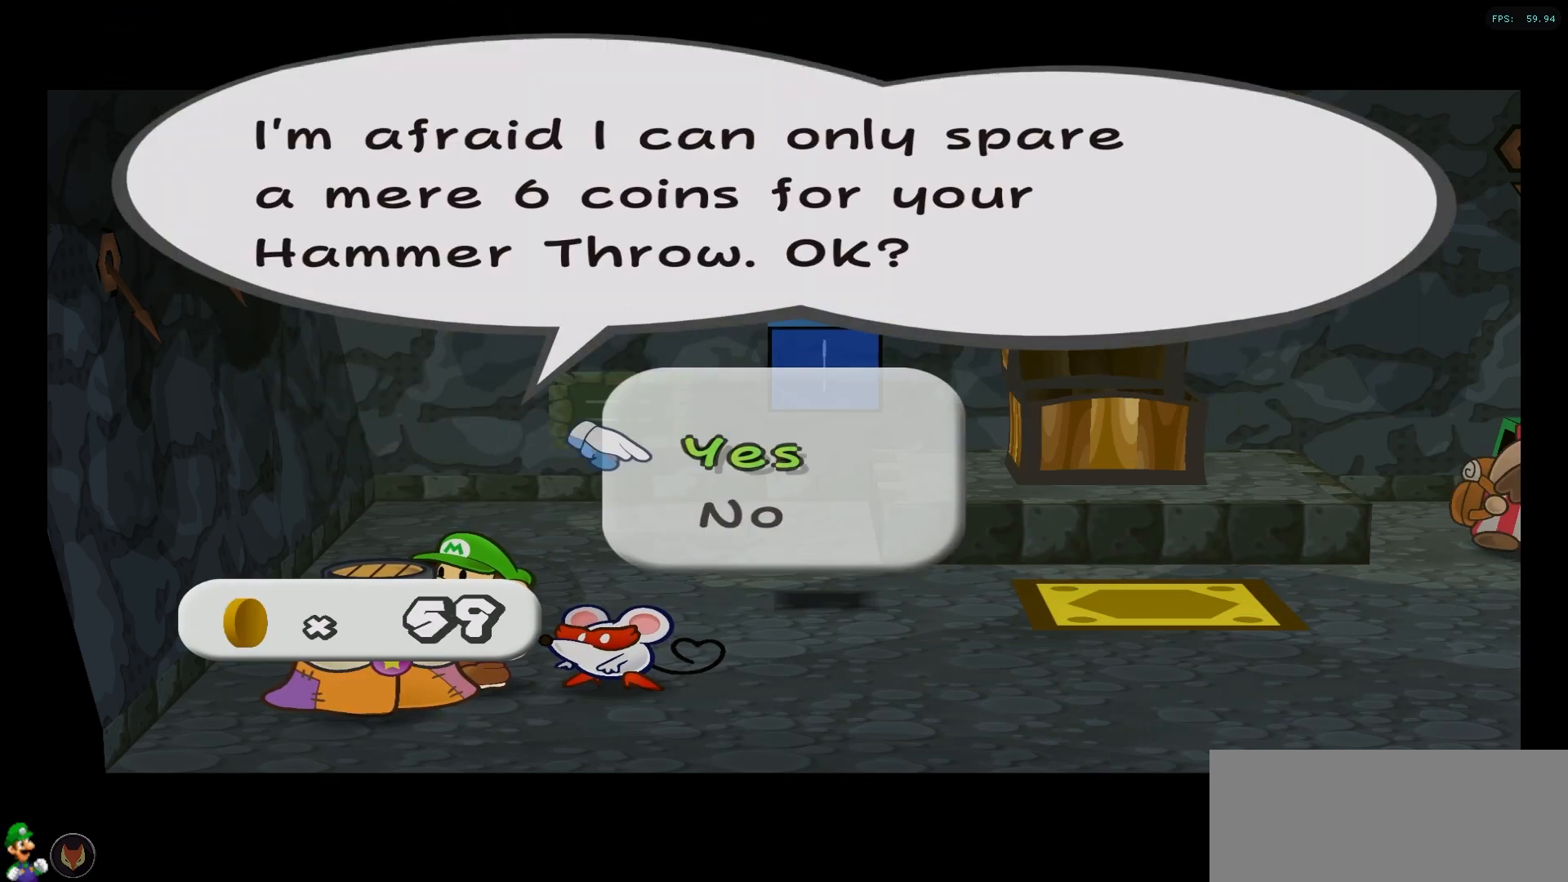
{"buttons": [], "left_stick": "center", "right_stick": "center", "events": [[67, "A", "up"], [167, "A", "down"], [233, "A", "up"], [333, "A", "down"], [417, "A", "up"]]}
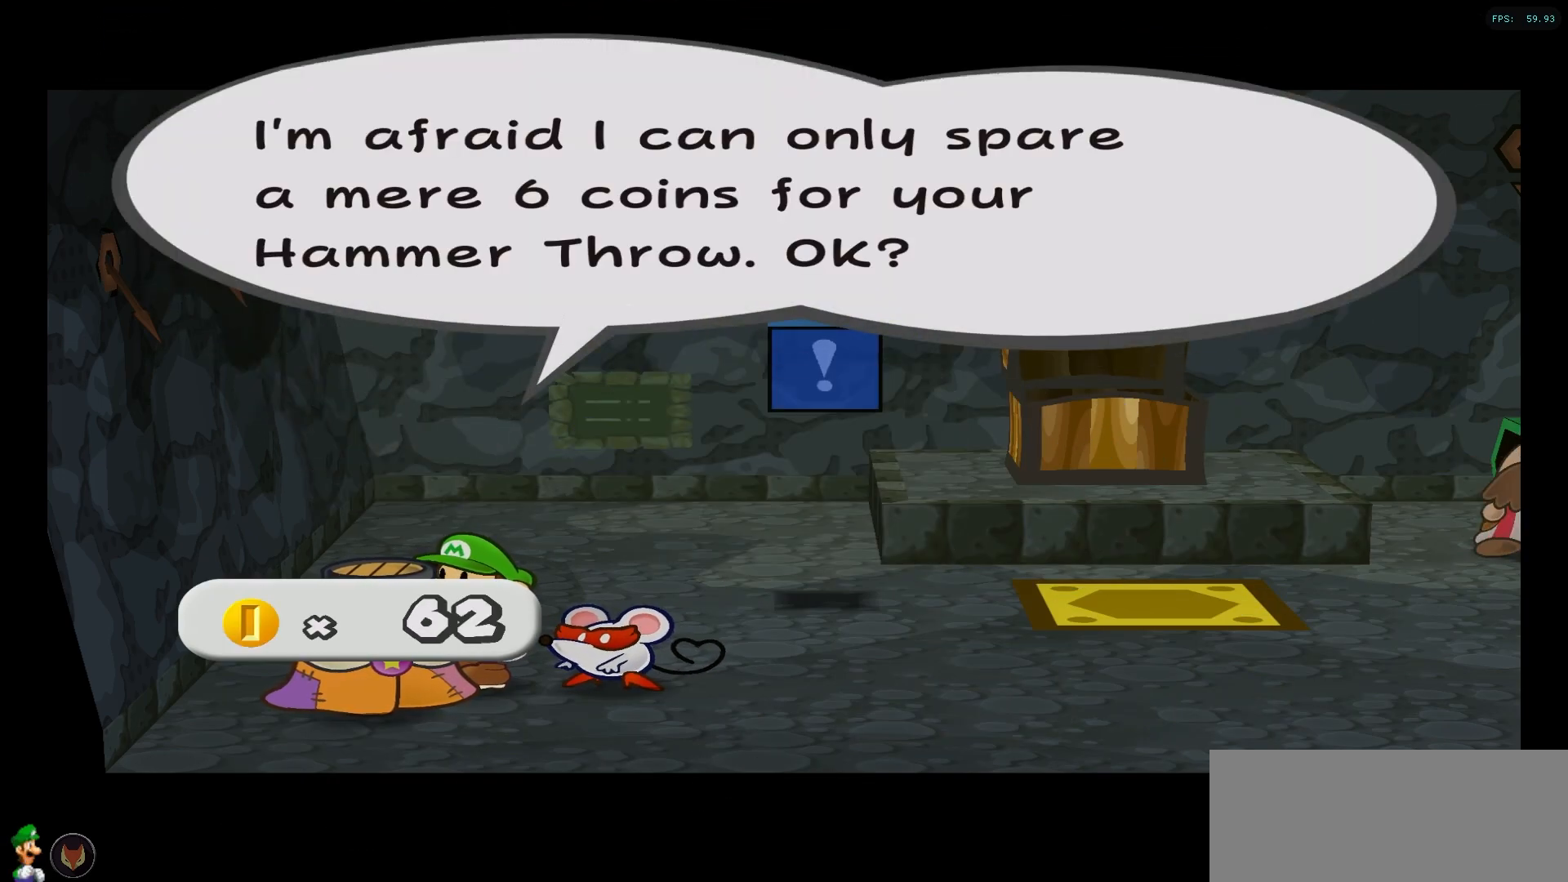
{"buttons": [], "left_stick": "center", "right_stick": "center", "events": [[17, "A", "down"], [83, "A", "up"], [200, "A", "down"], [283, "A", "up"], [383, "A", "down"], [467, "A", "up"]]}
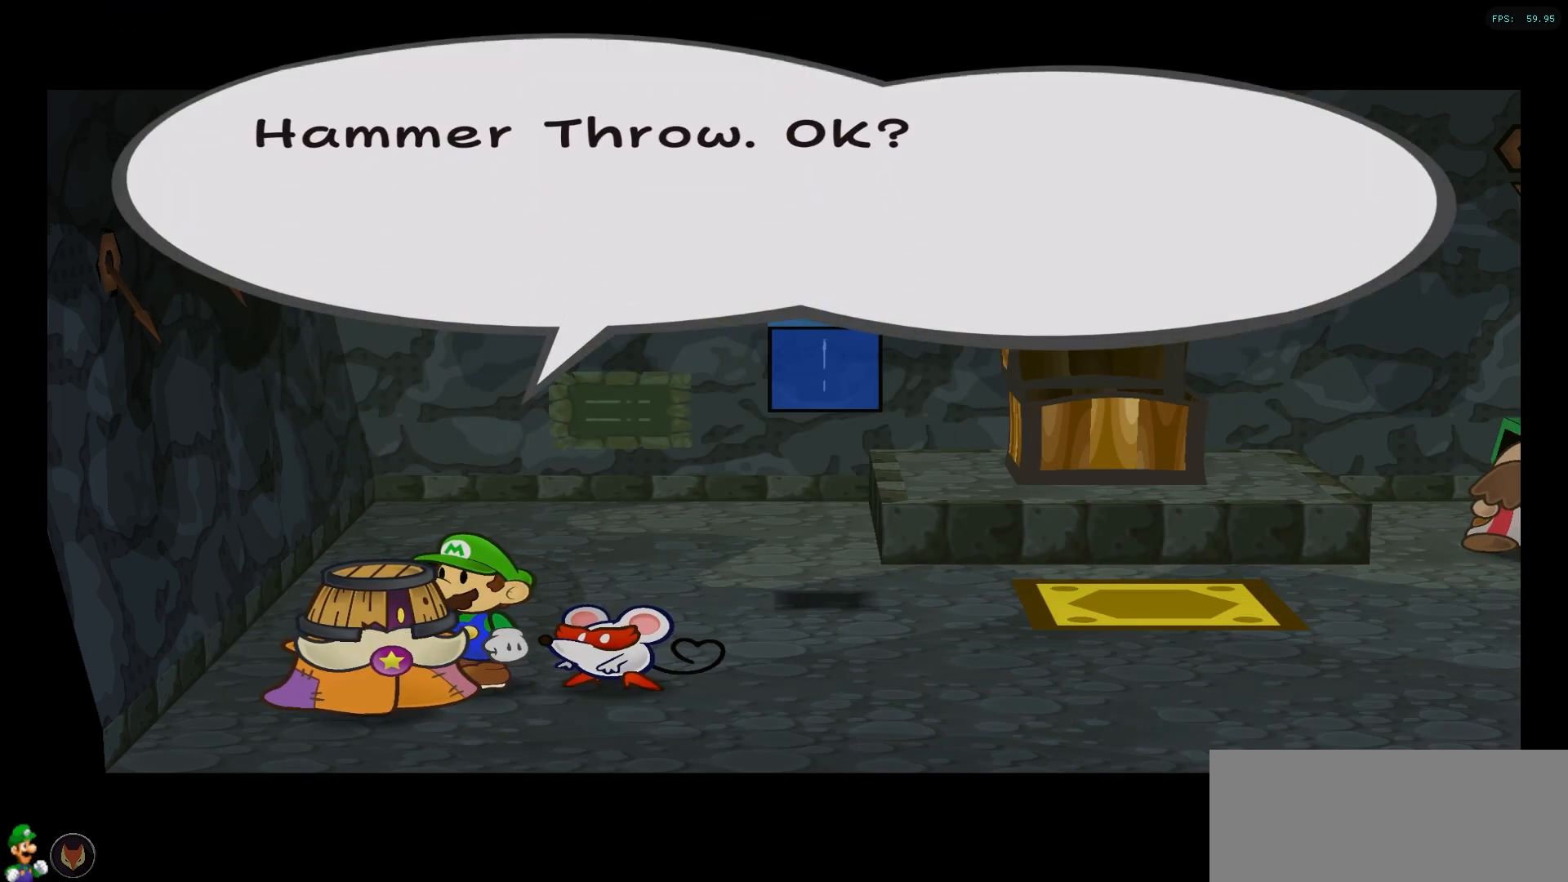
{"buttons": ["A"], "left_stick": "center", "right_stick": "center", "events": [[83, "A", "down"], [133, "A", "up"], [250, "A", "down"], [350, "A", "up"], [450, "A", "down"]]}
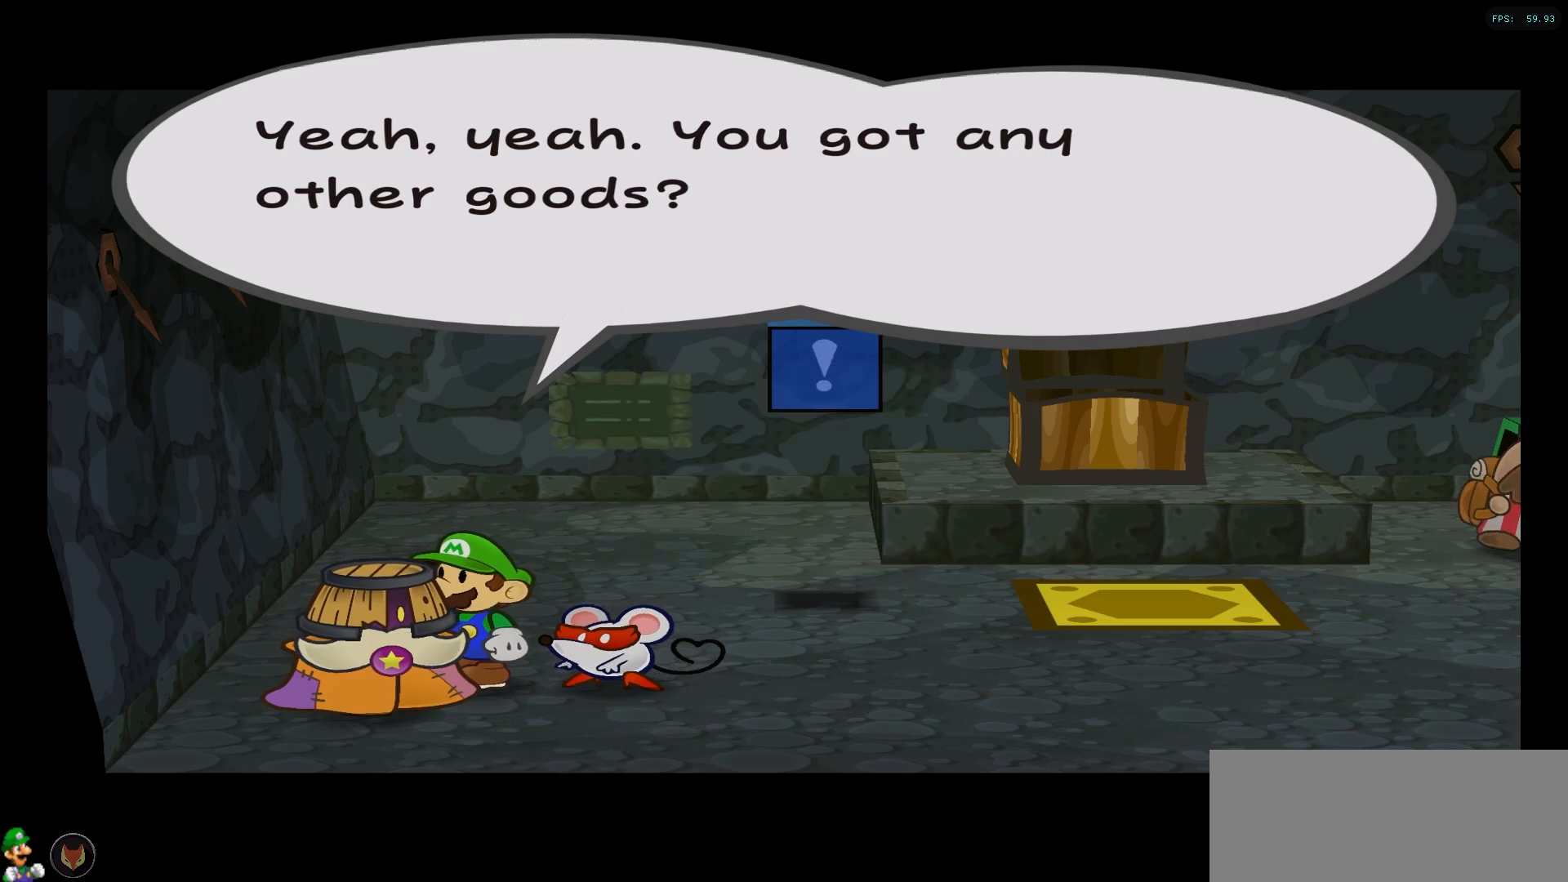
{"buttons": [], "left_stick": "down", "right_stick": "center", "events": [[50, "A", "up"], [250, "left_stick", "down"]]}
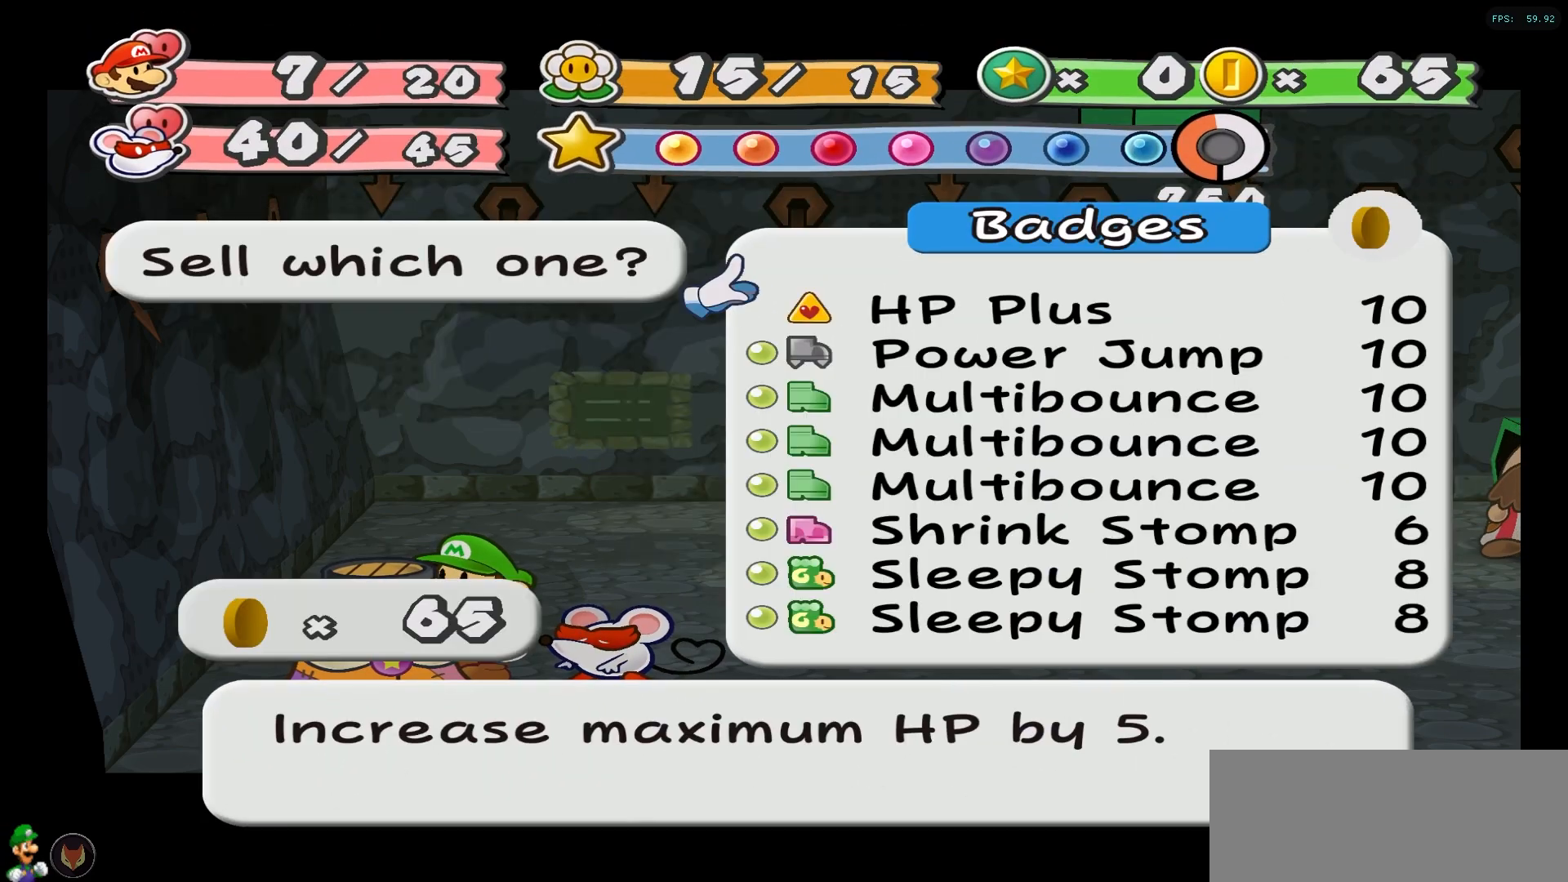
{"buttons": [], "left_stick": "down", "right_stick": "center", "events": []}
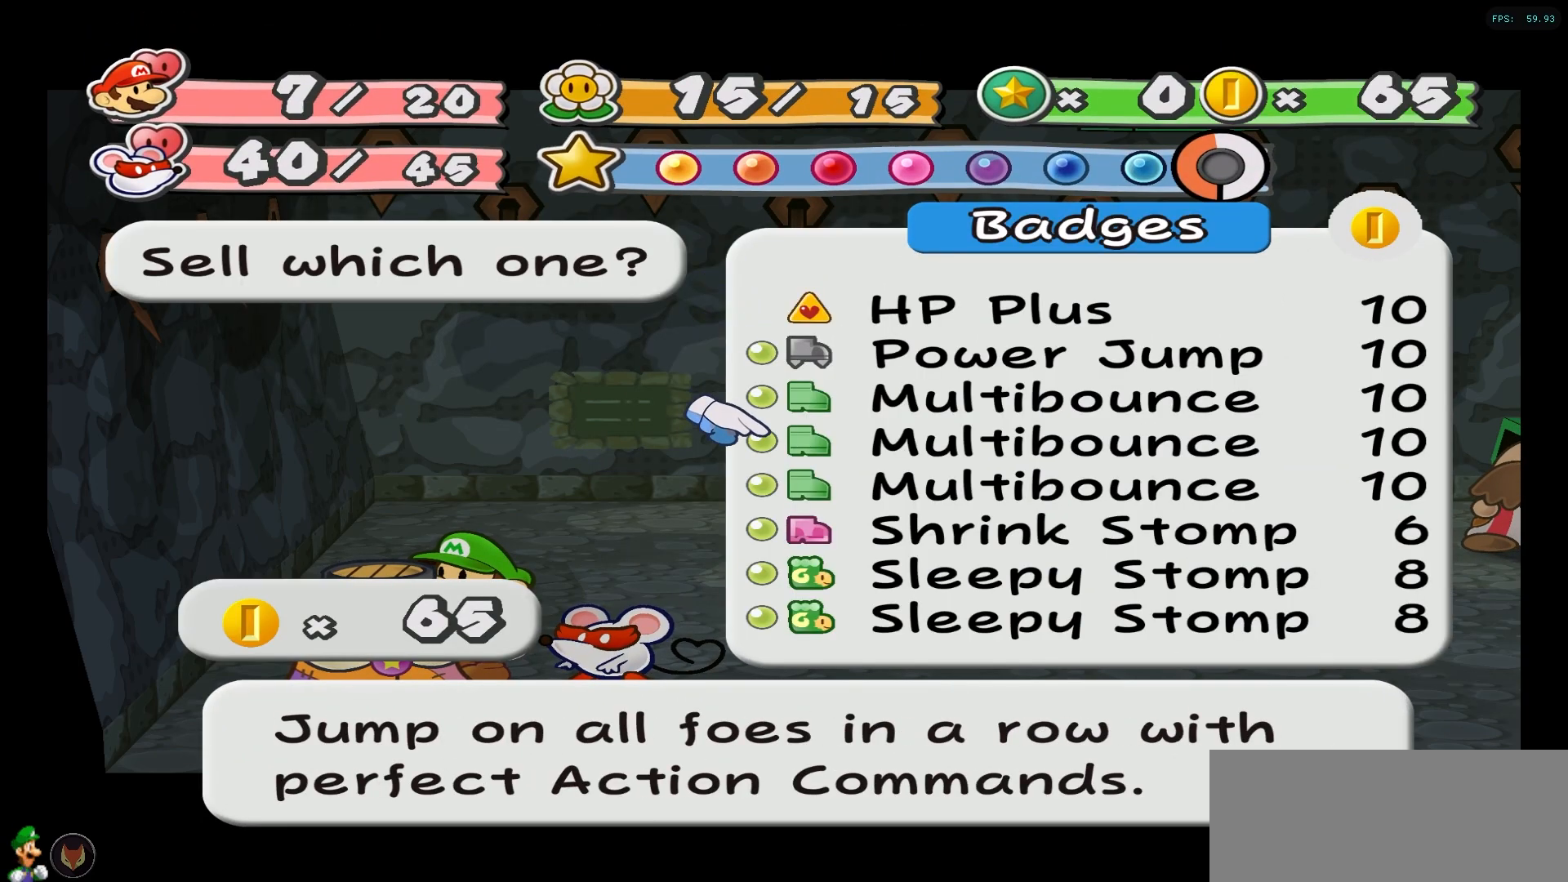
{"buttons": [], "left_stick": "down", "right_stick": "center", "events": []}
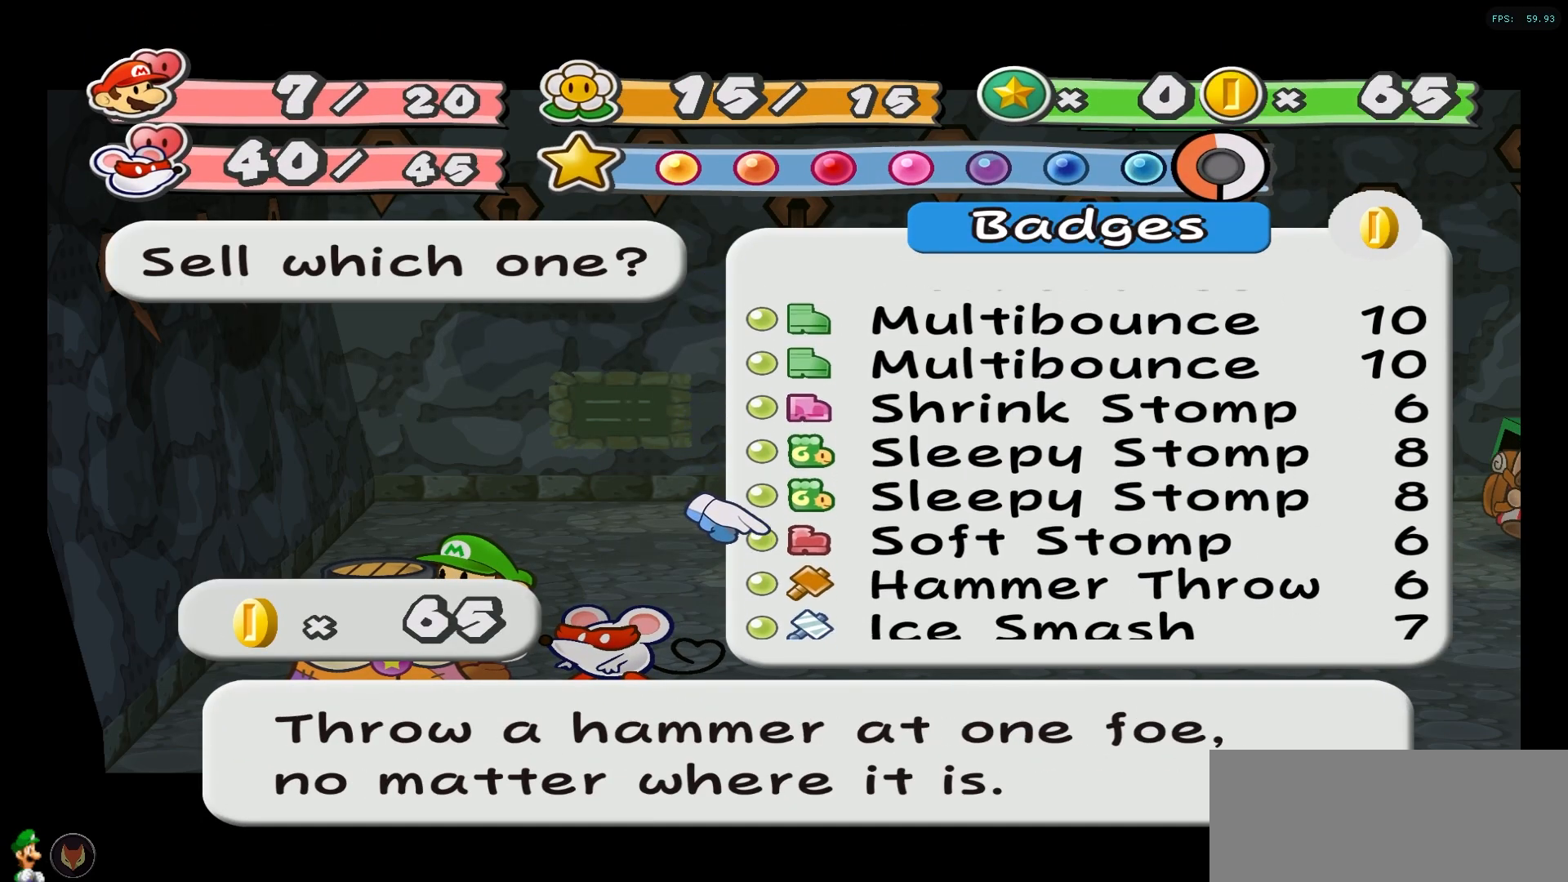
{"buttons": [], "left_stick": "center", "right_stick": "center", "events": [[333, "left_stick", "center"]]}
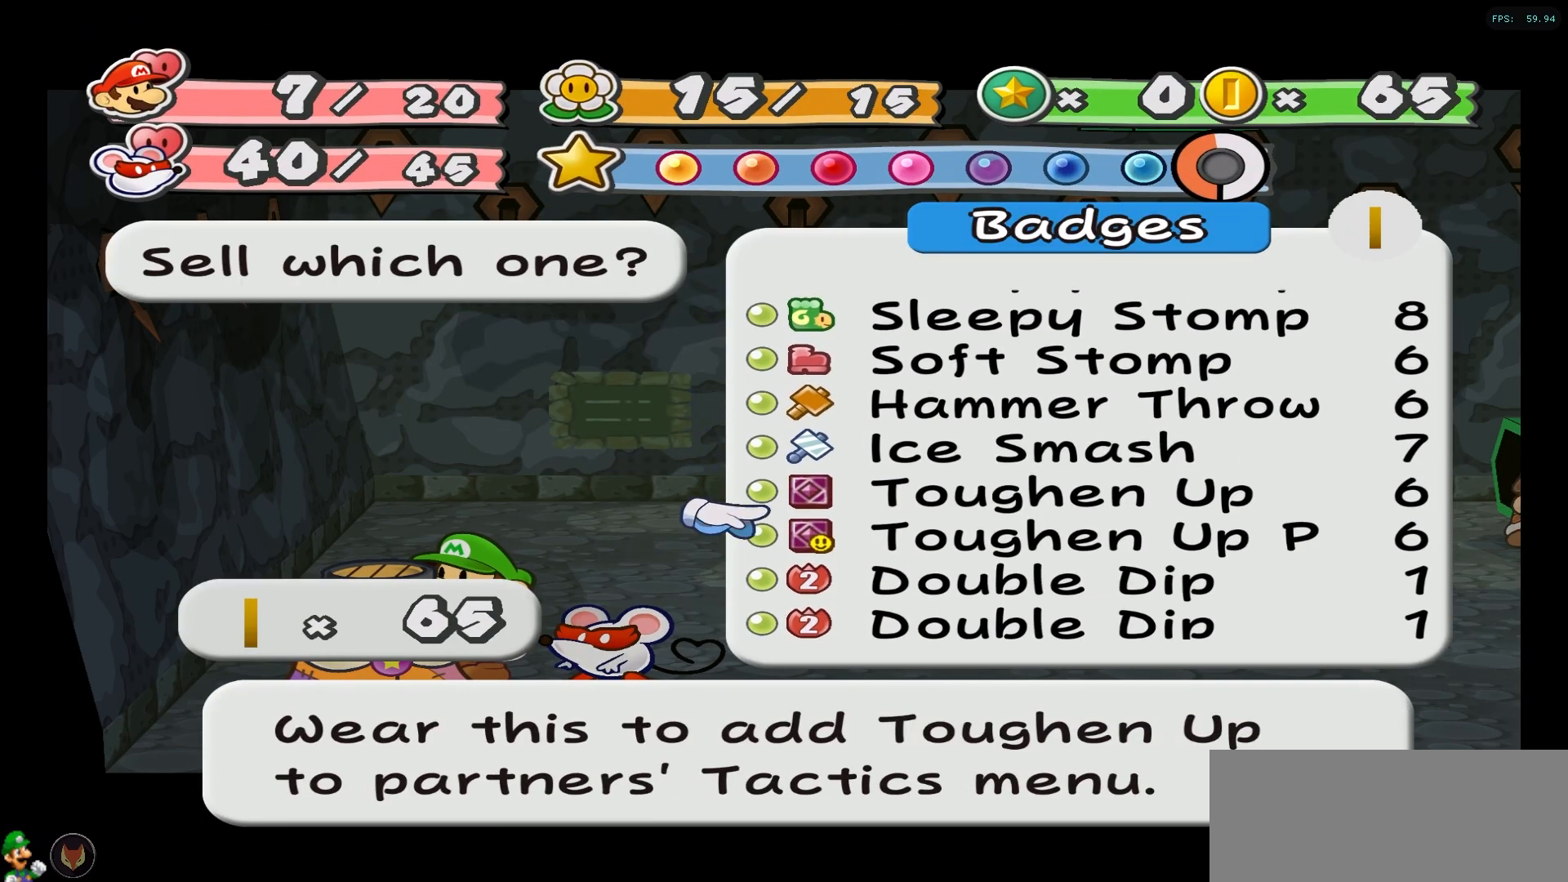
{"buttons": [], "left_stick": "center", "right_stick": "center", "events": [[117, "left_stick", "down"], [283, "left_stick", "center"]]}
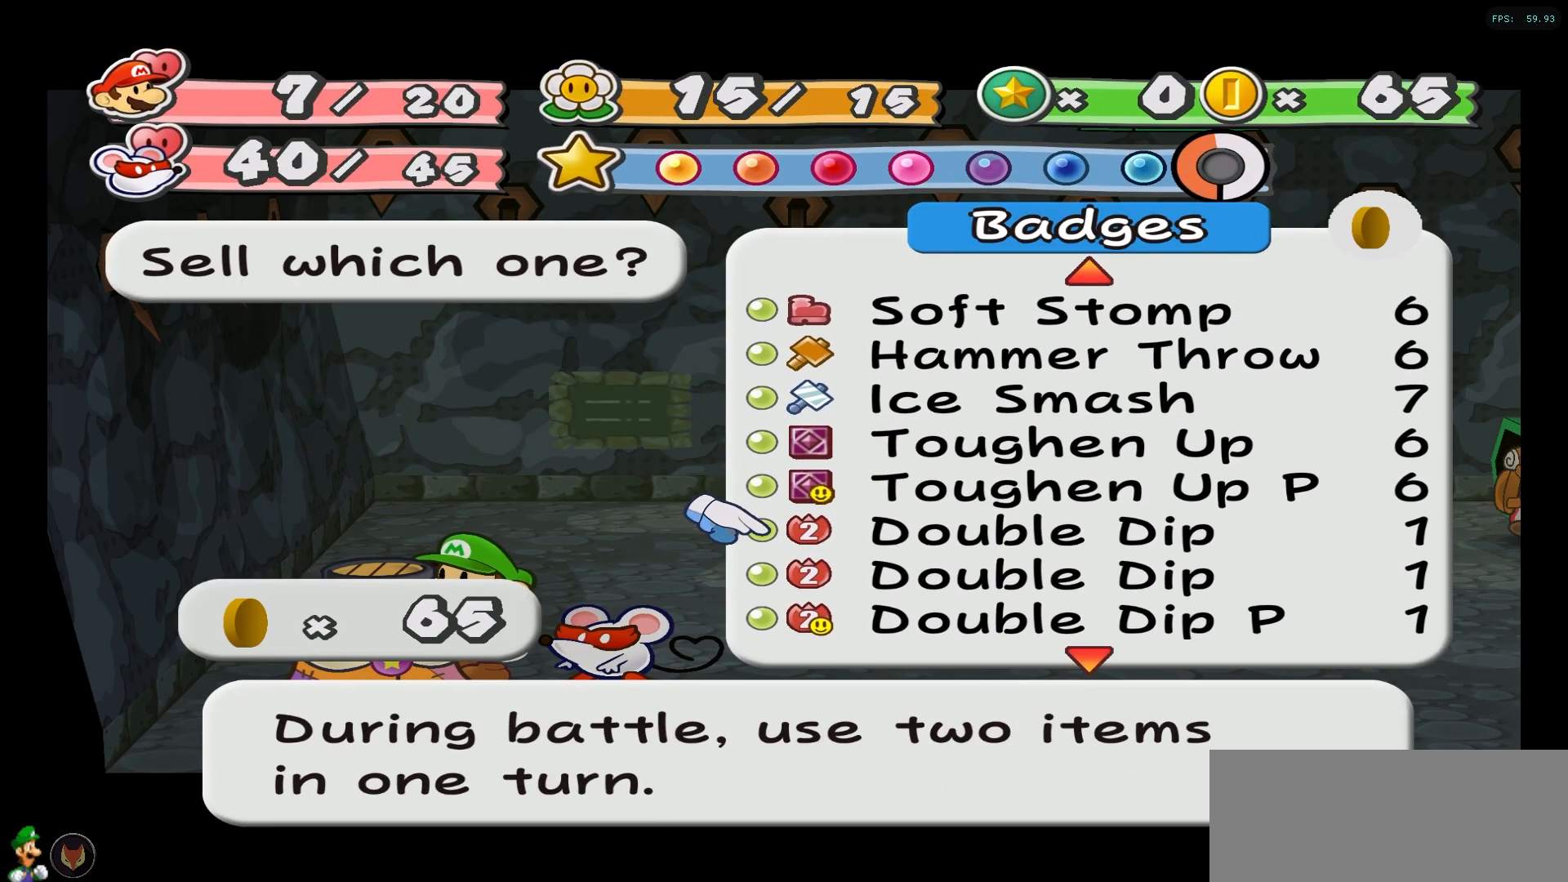
{"buttons": [], "left_stick": "center", "right_stick": "center", "events": [[217, "left_stick", "up"], [383, "left_stick", "center"]]}
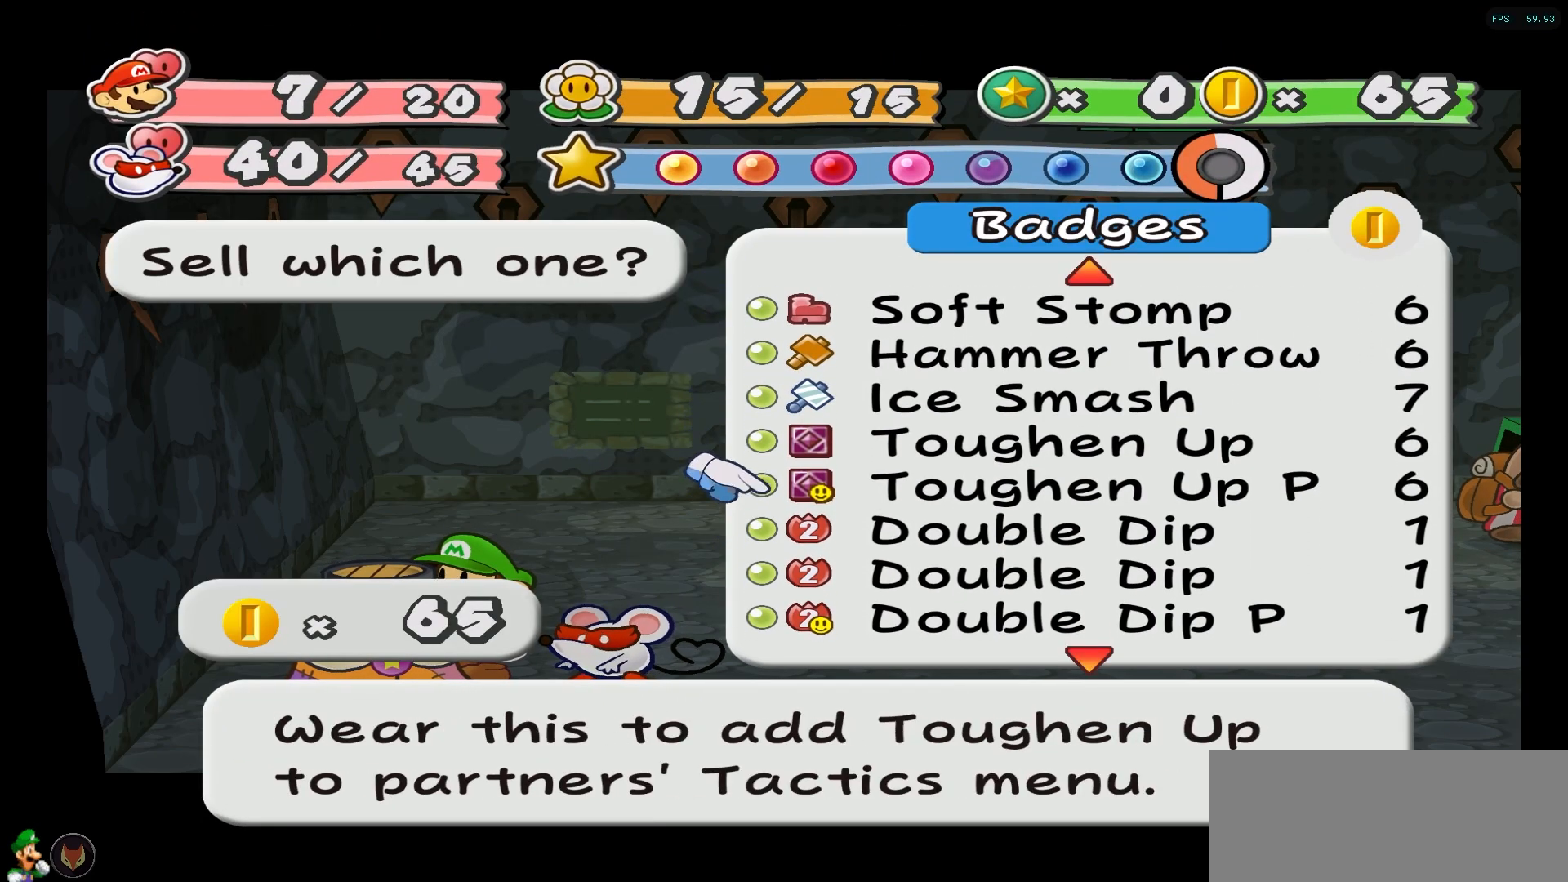
{"buttons": [], "left_stick": "down", "right_stick": "center", "events": [[17, "left_stick", "down"], [233, "left_stick", "center"], [350, "left_stick", "down"]]}
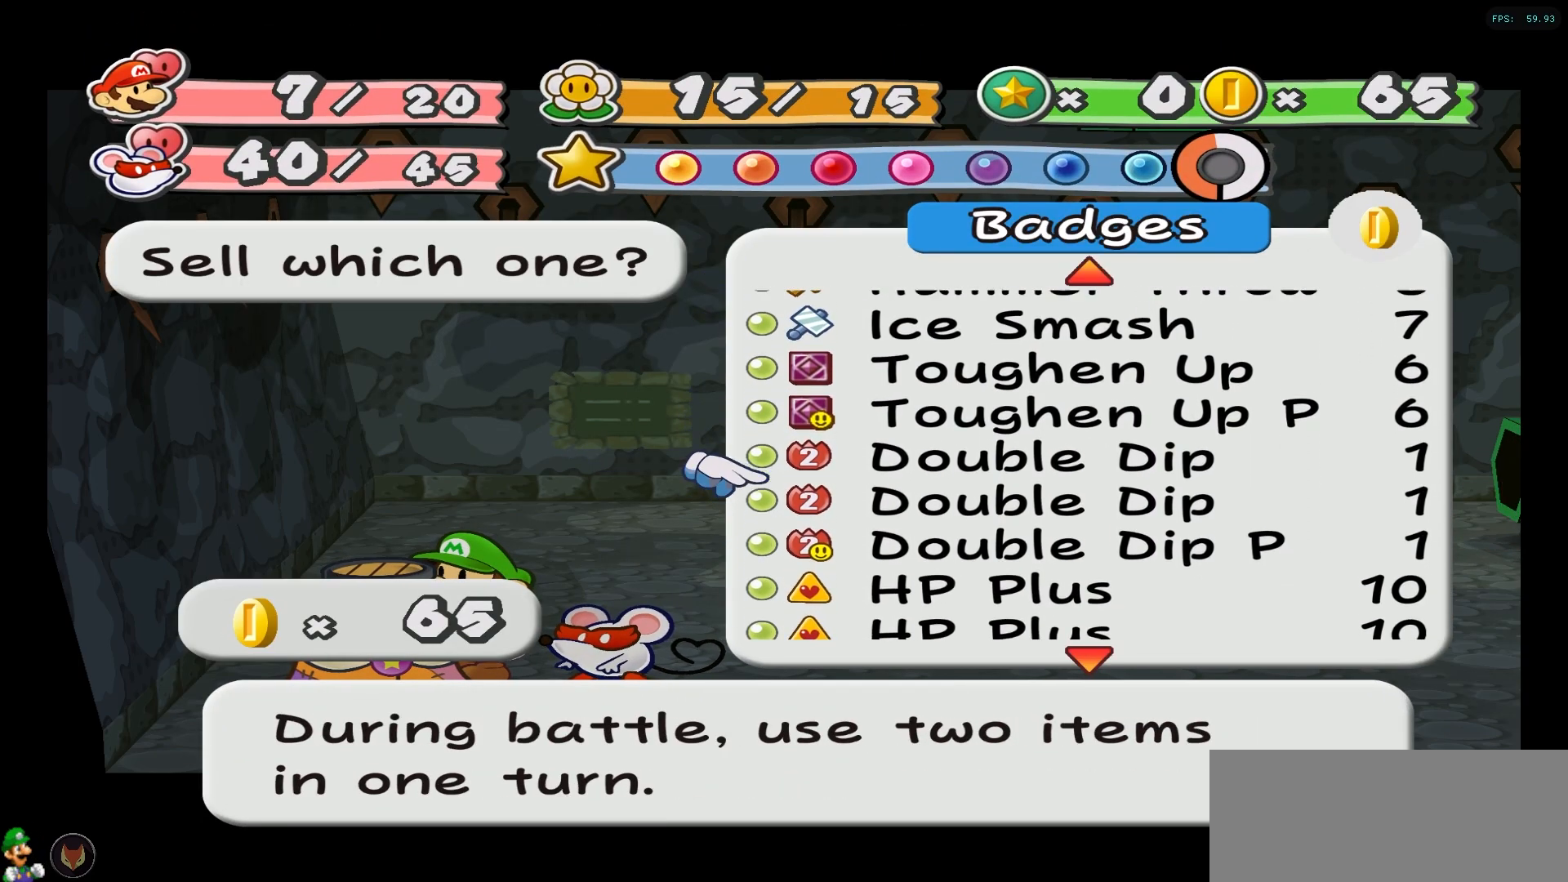
{"buttons": [], "left_stick": "center", "right_stick": "center", "events": [[33, "left_stick", "center"], [317, "left_stick", "down"], [450, "left_stick", "center"]]}
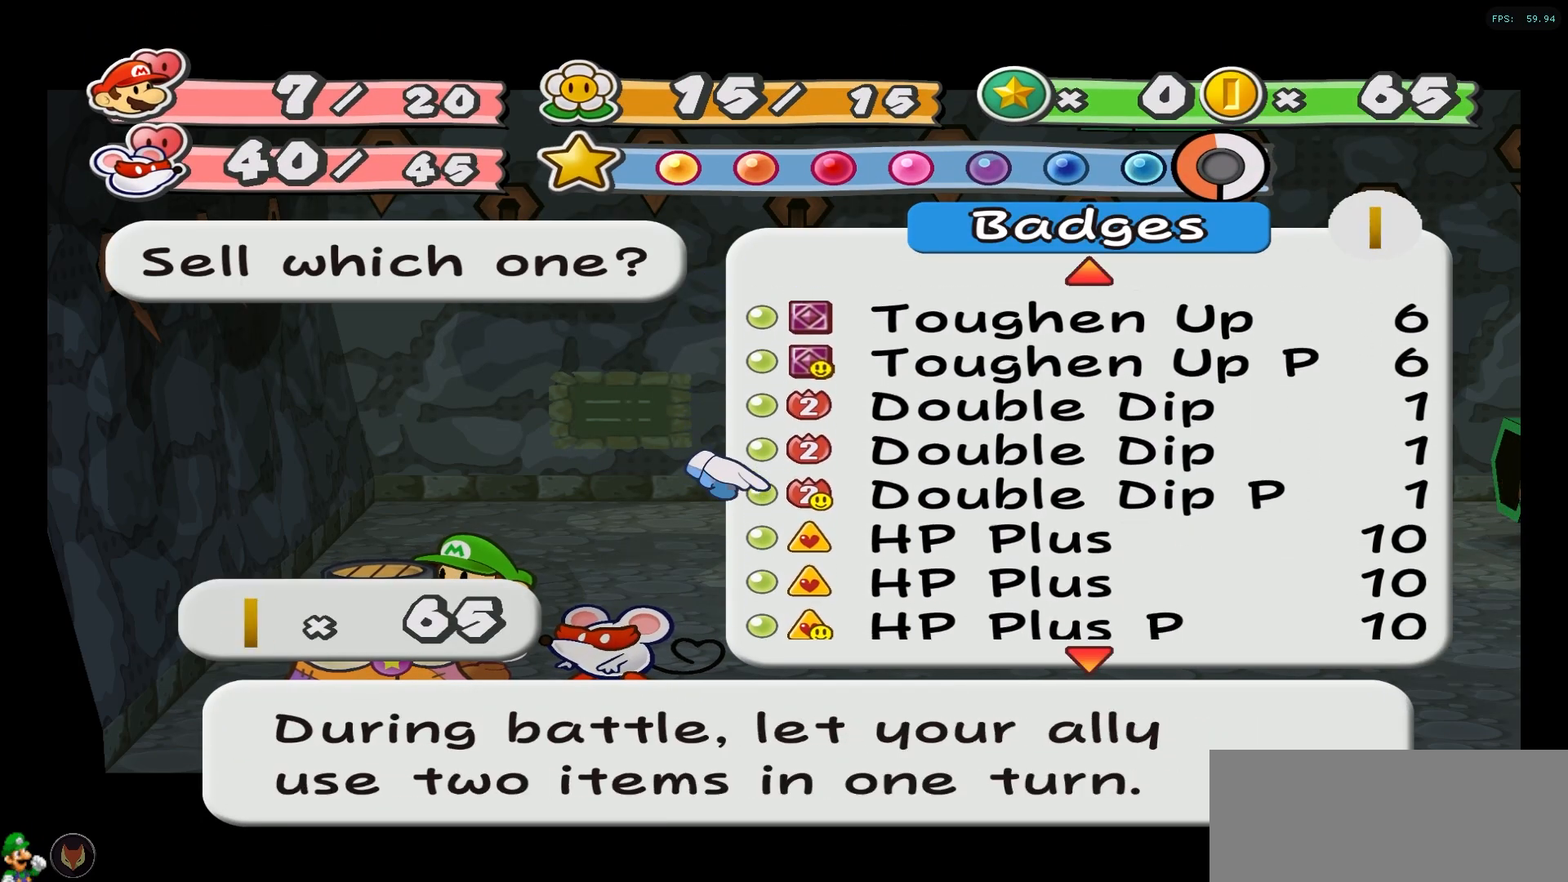
{"buttons": [], "left_stick": "center", "right_stick": "center", "events": [[17, "left_stick", "down"], [317, "left_stick", "center"], [383, "left_stick", "down"], [500, "left_stick", "center"]]}
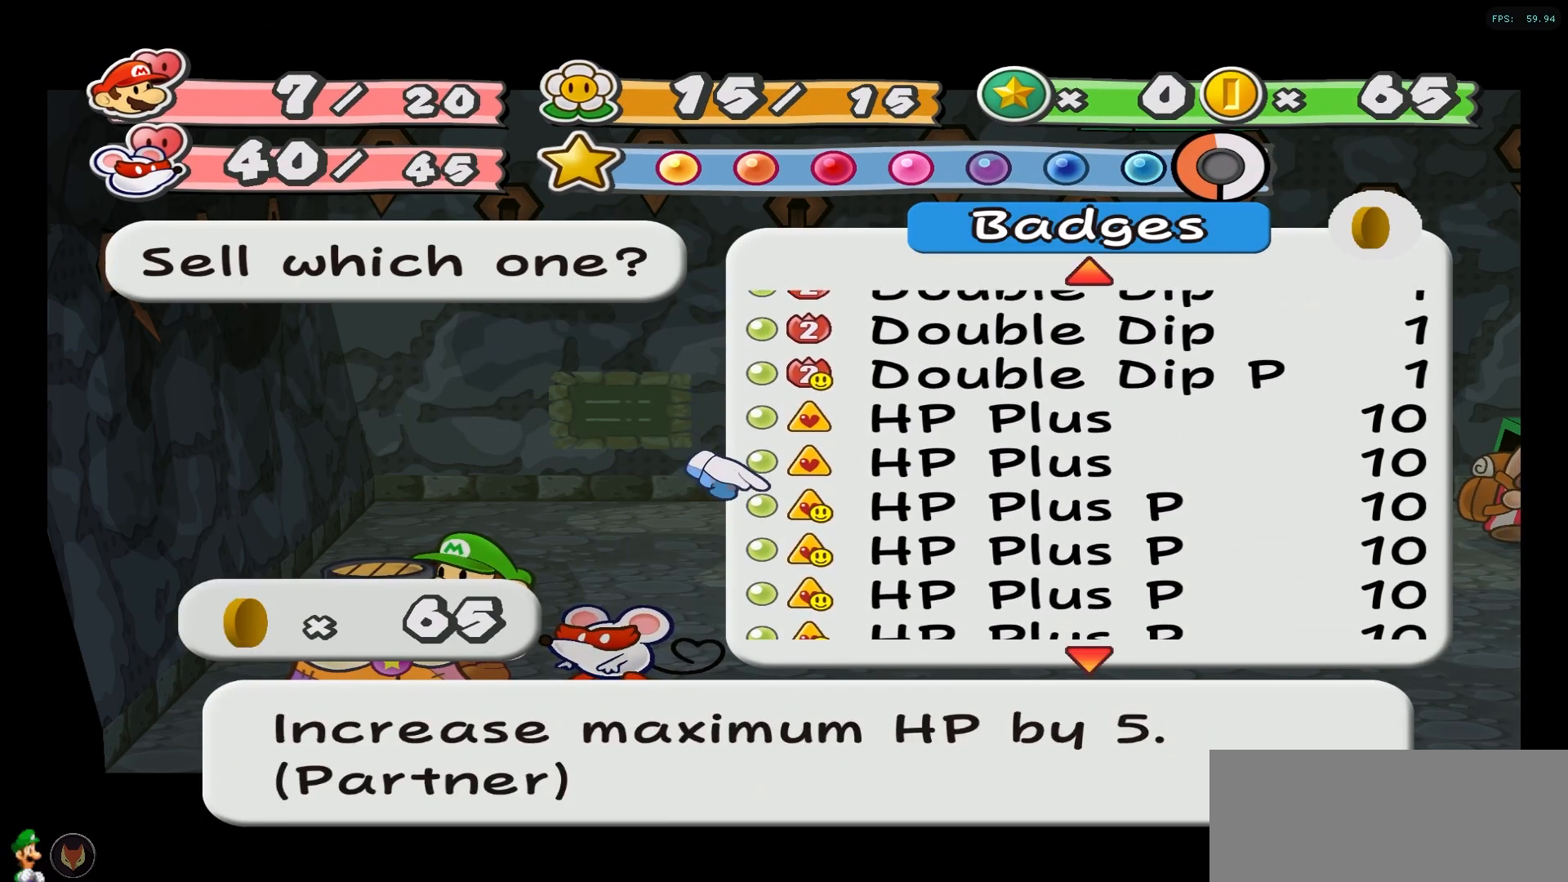
{"buttons": [], "left_stick": "down", "right_stick": "center", "events": [[50, "left_stick", "down"]]}
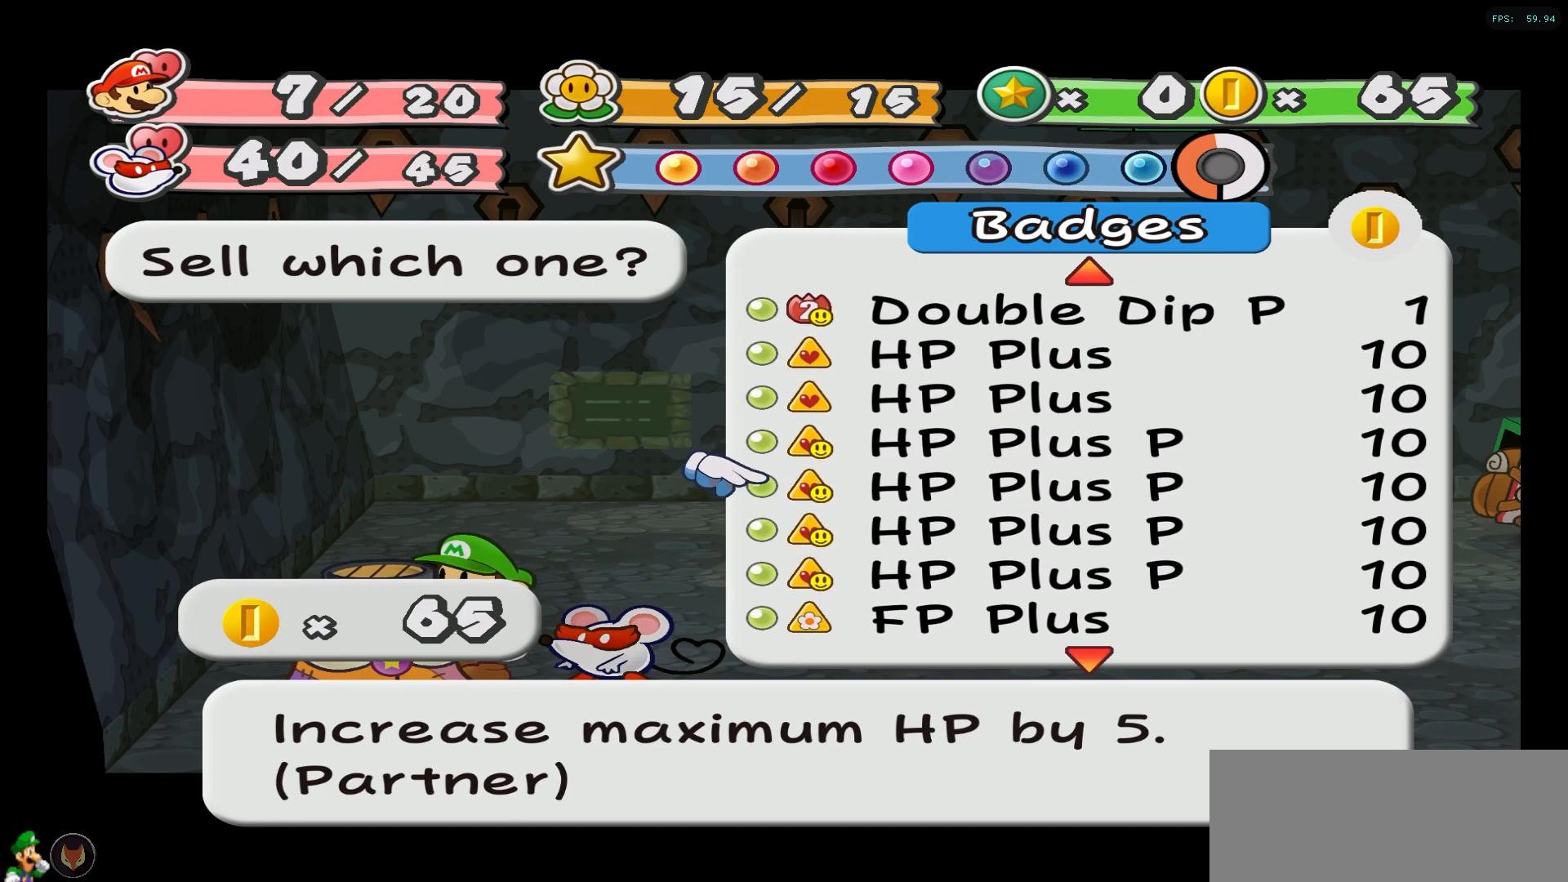
{"buttons": [], "left_stick": "down", "right_stick": "center", "events": []}
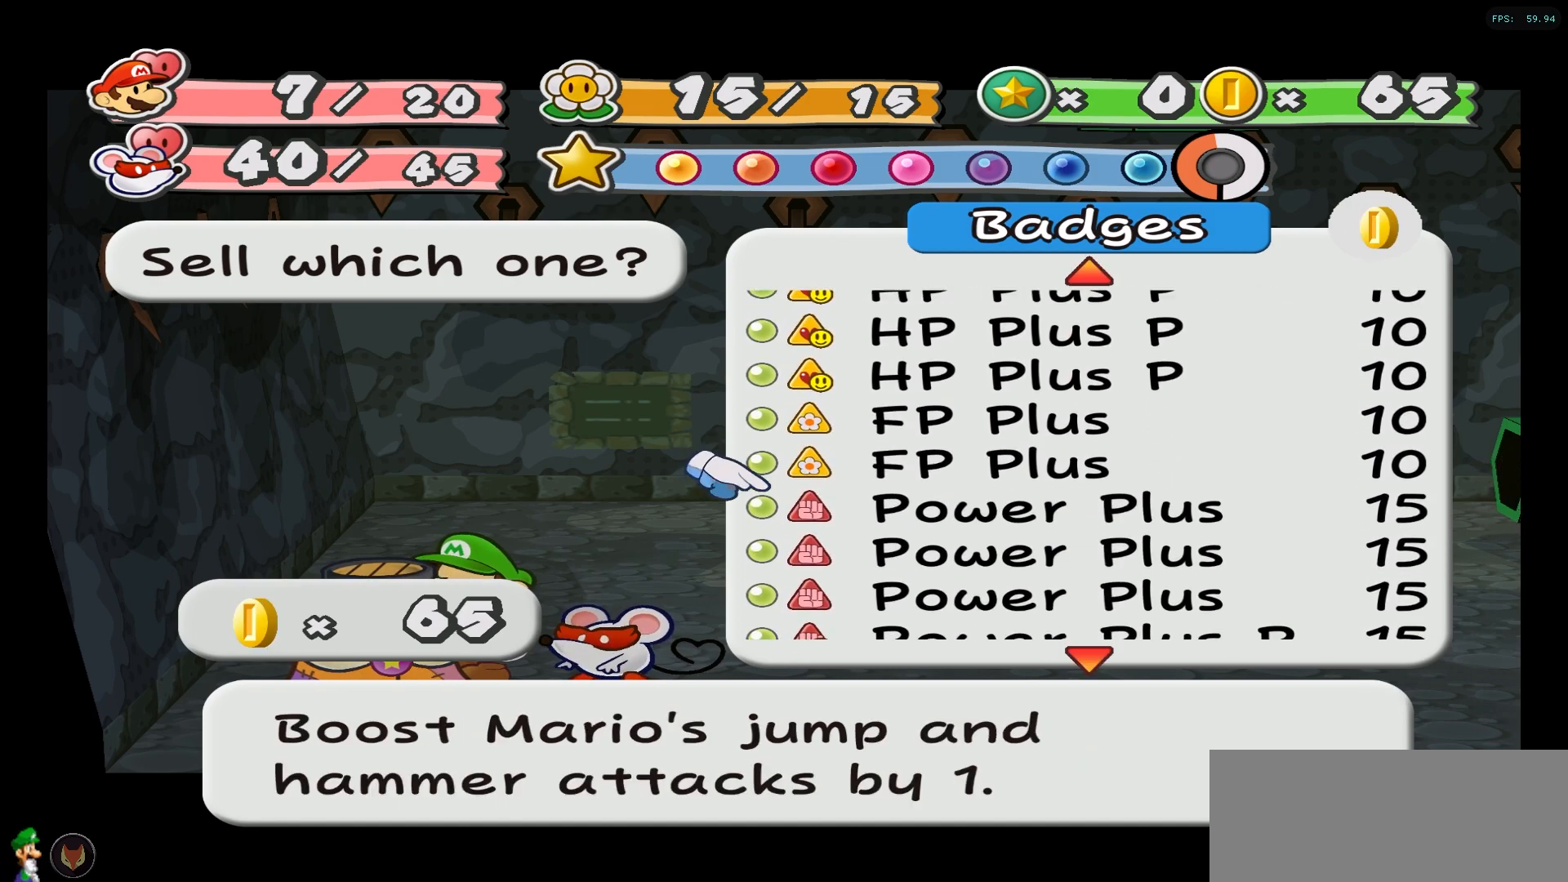
{"buttons": [], "left_stick": "down", "right_stick": "center", "events": [[67, "left_stick", "center"], [250, "left_stick", "down"]]}
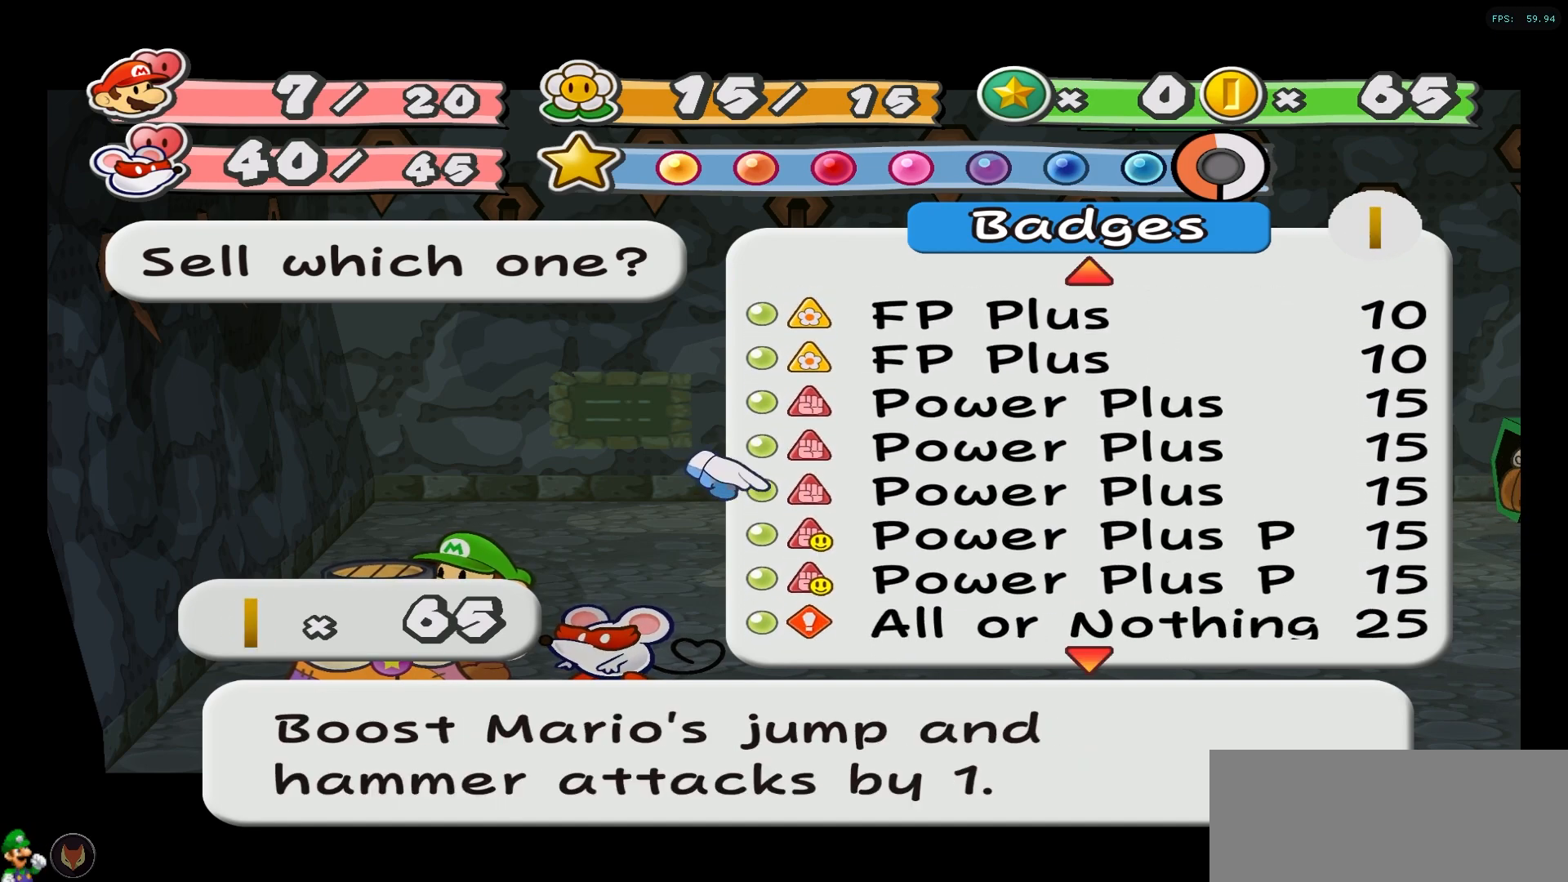
{"buttons": [], "left_stick": "down", "right_stick": "center", "events": []}
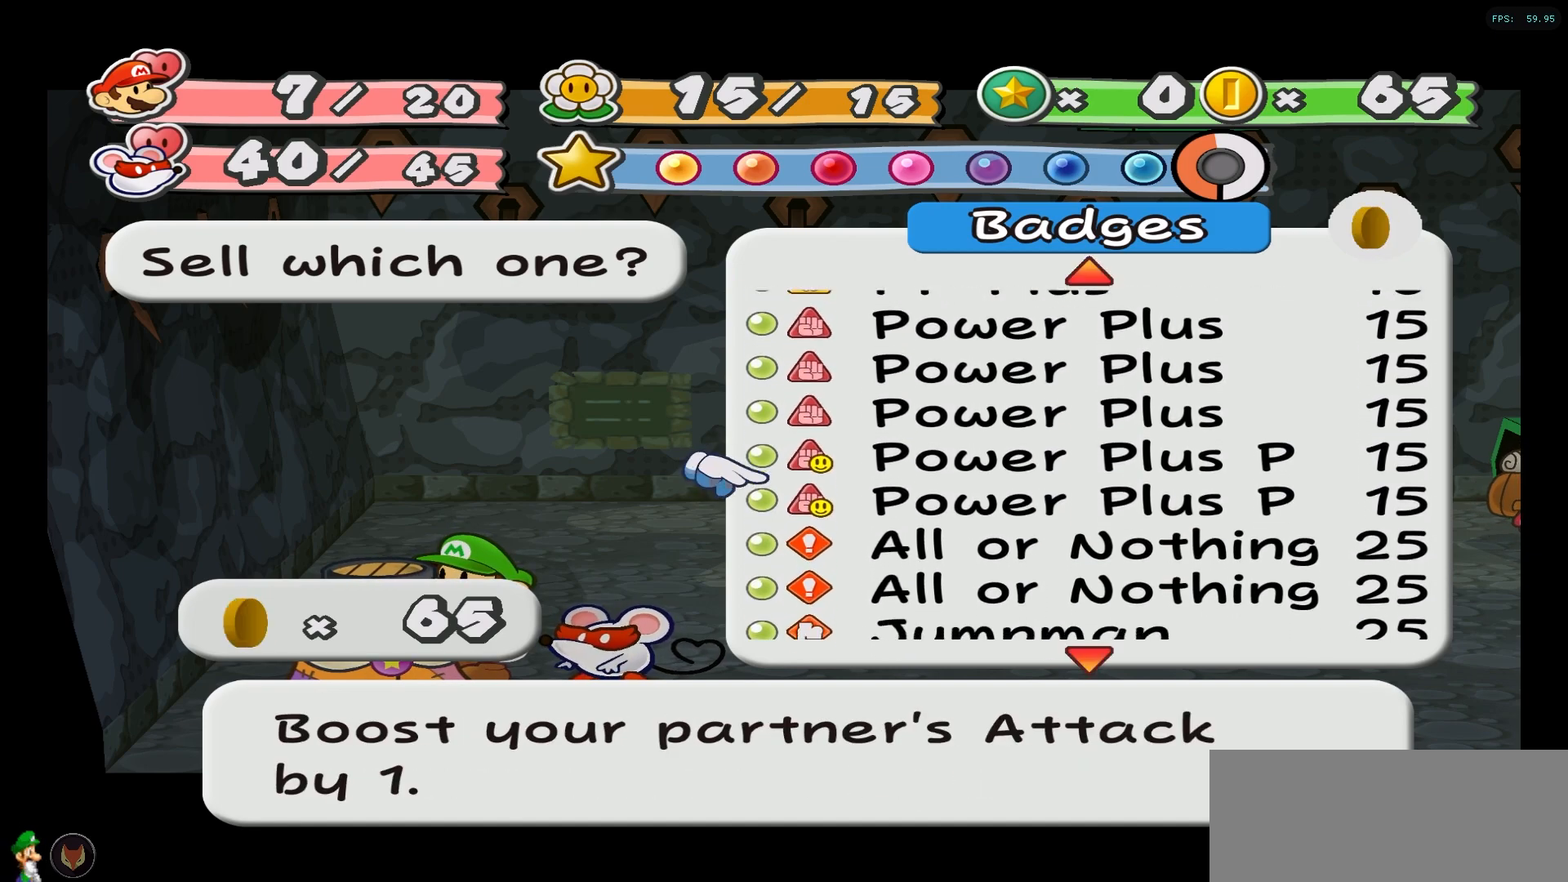
{"buttons": [], "left_stick": "center", "right_stick": "center", "events": [[483, "left_stick", "center"]]}
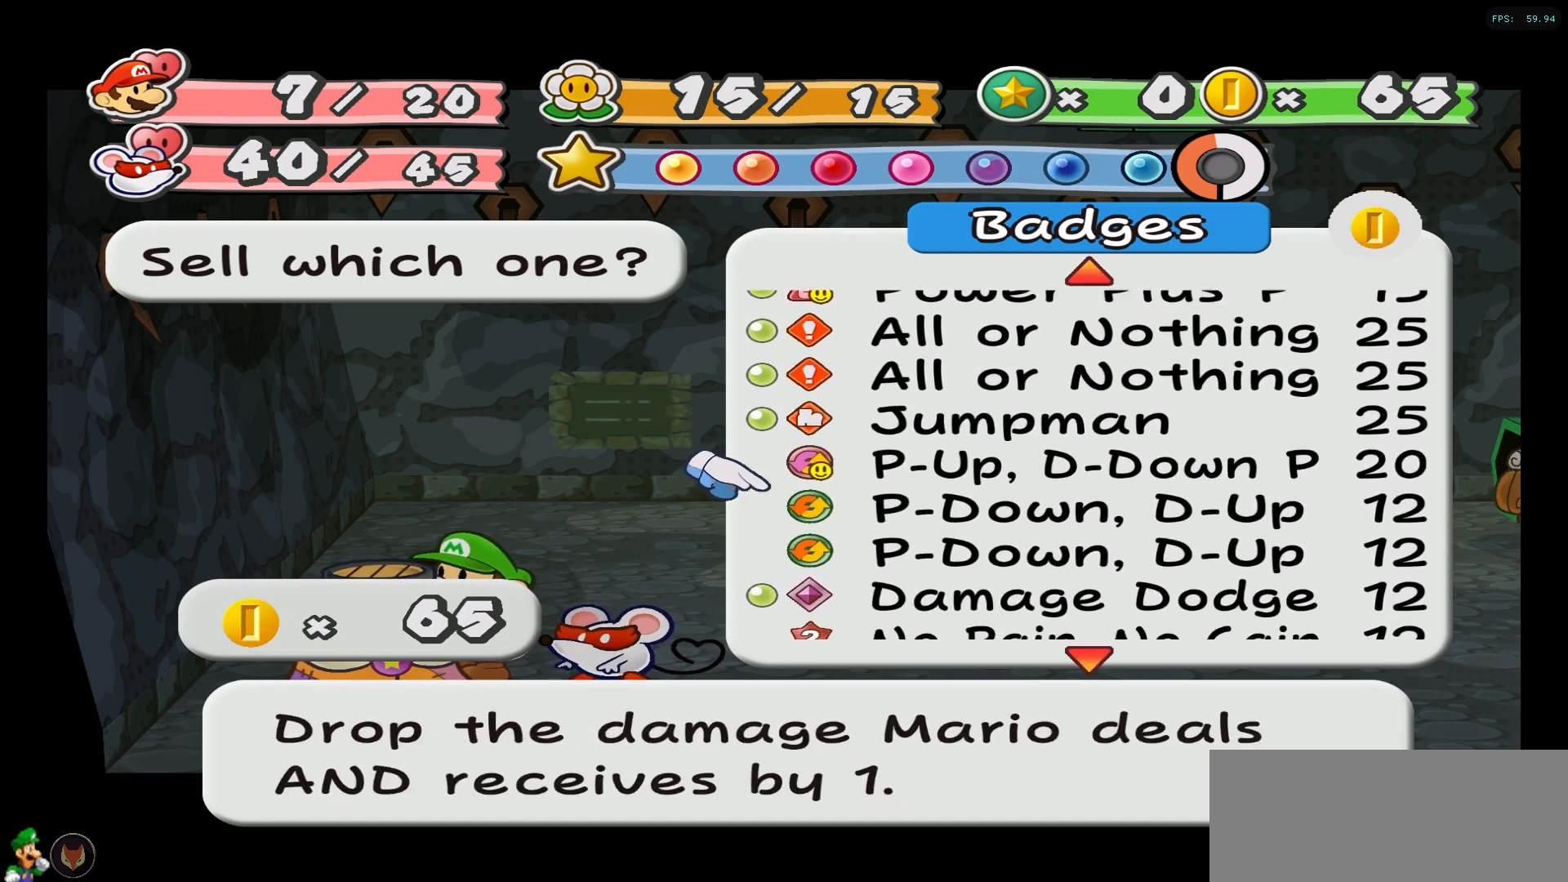
{"buttons": [], "left_stick": "center", "right_stick": "center", "events": [[233, "left_stick", "up"], [367, "left_stick", "center"]]}
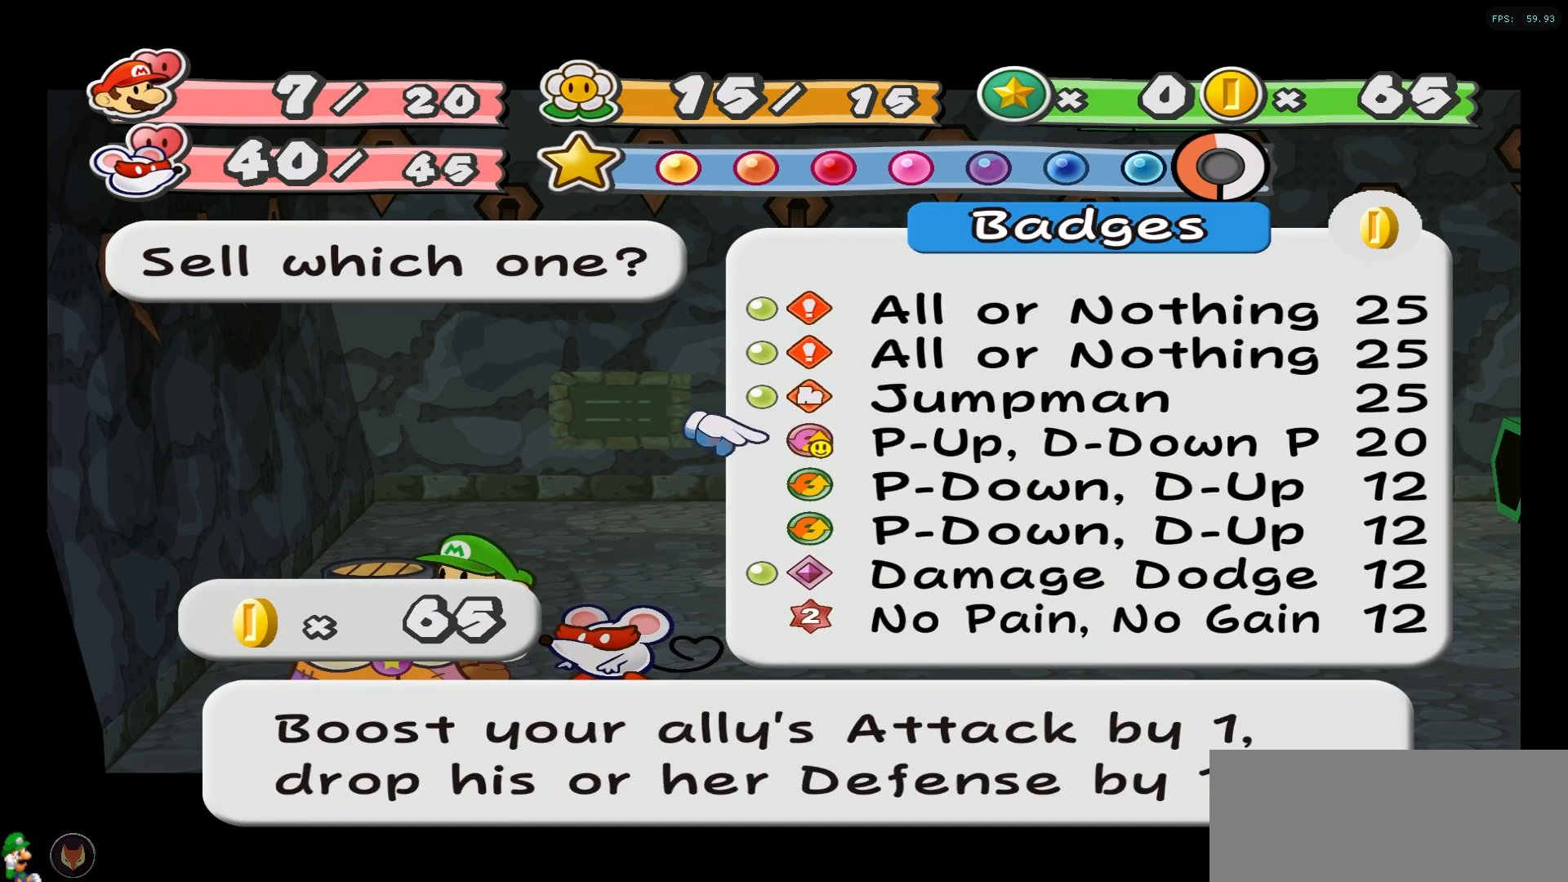
{"buttons": [], "left_stick": "center", "right_stick": "center", "events": [[50, "left_stick", "down"], [217, "left_stick", "center"]]}